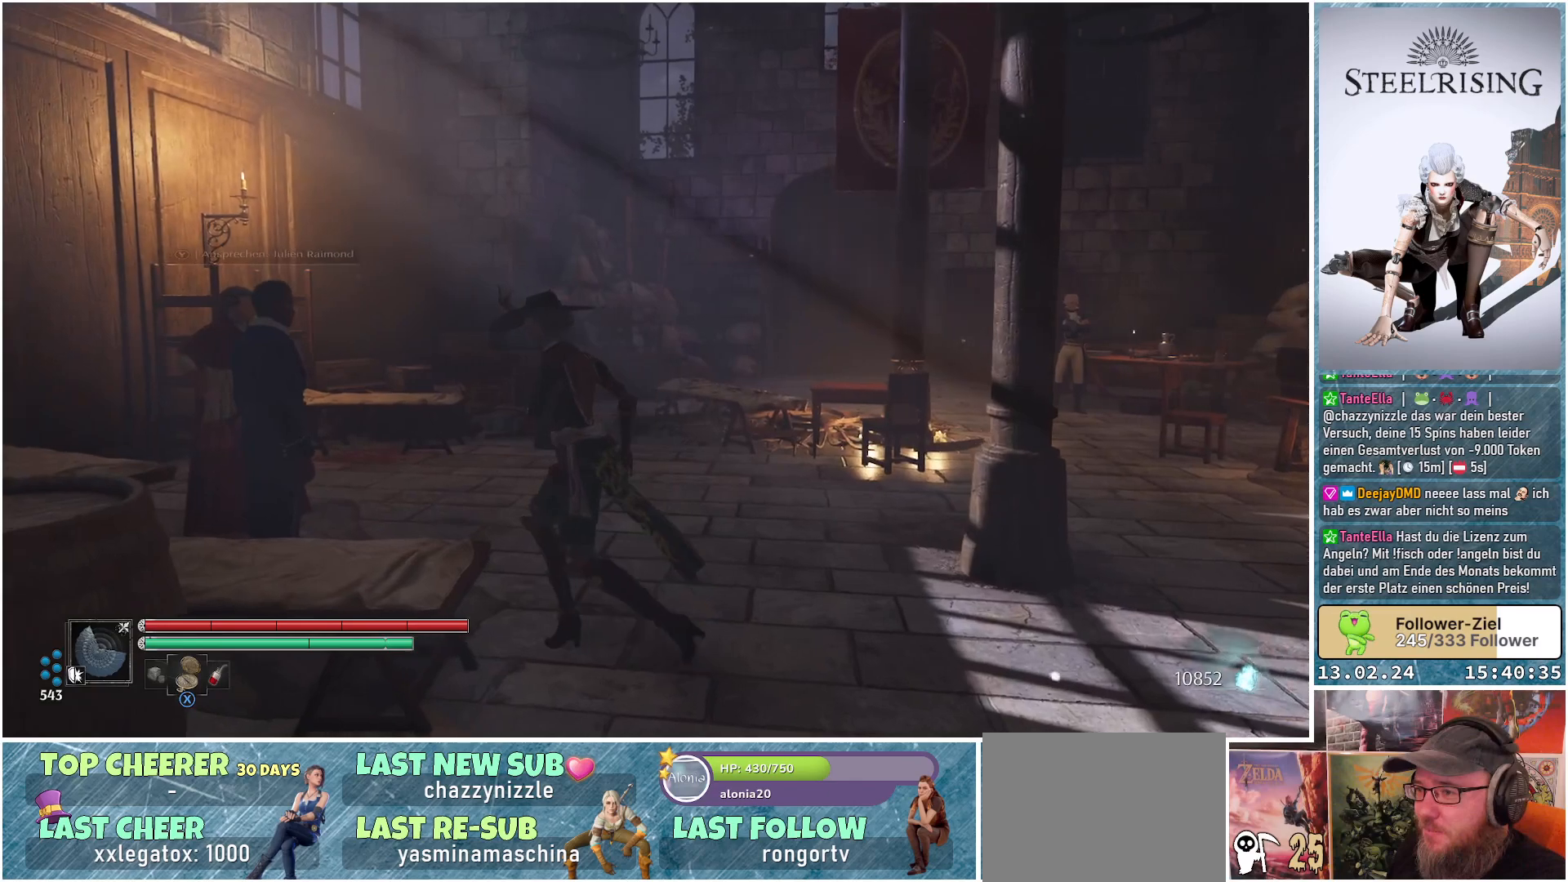
Gameplay with a controller (Xbox layout); each line is a JSON object with the inputs held at the frame after it. "events" lists button and stick changes between this image and that frame as [ms after this image, input, new state], when the widget could be followed in between.
{"buttons": ["Y"], "left_stick": "center", "right_stick": "center", "events": [[266, "Y", "down"]]}
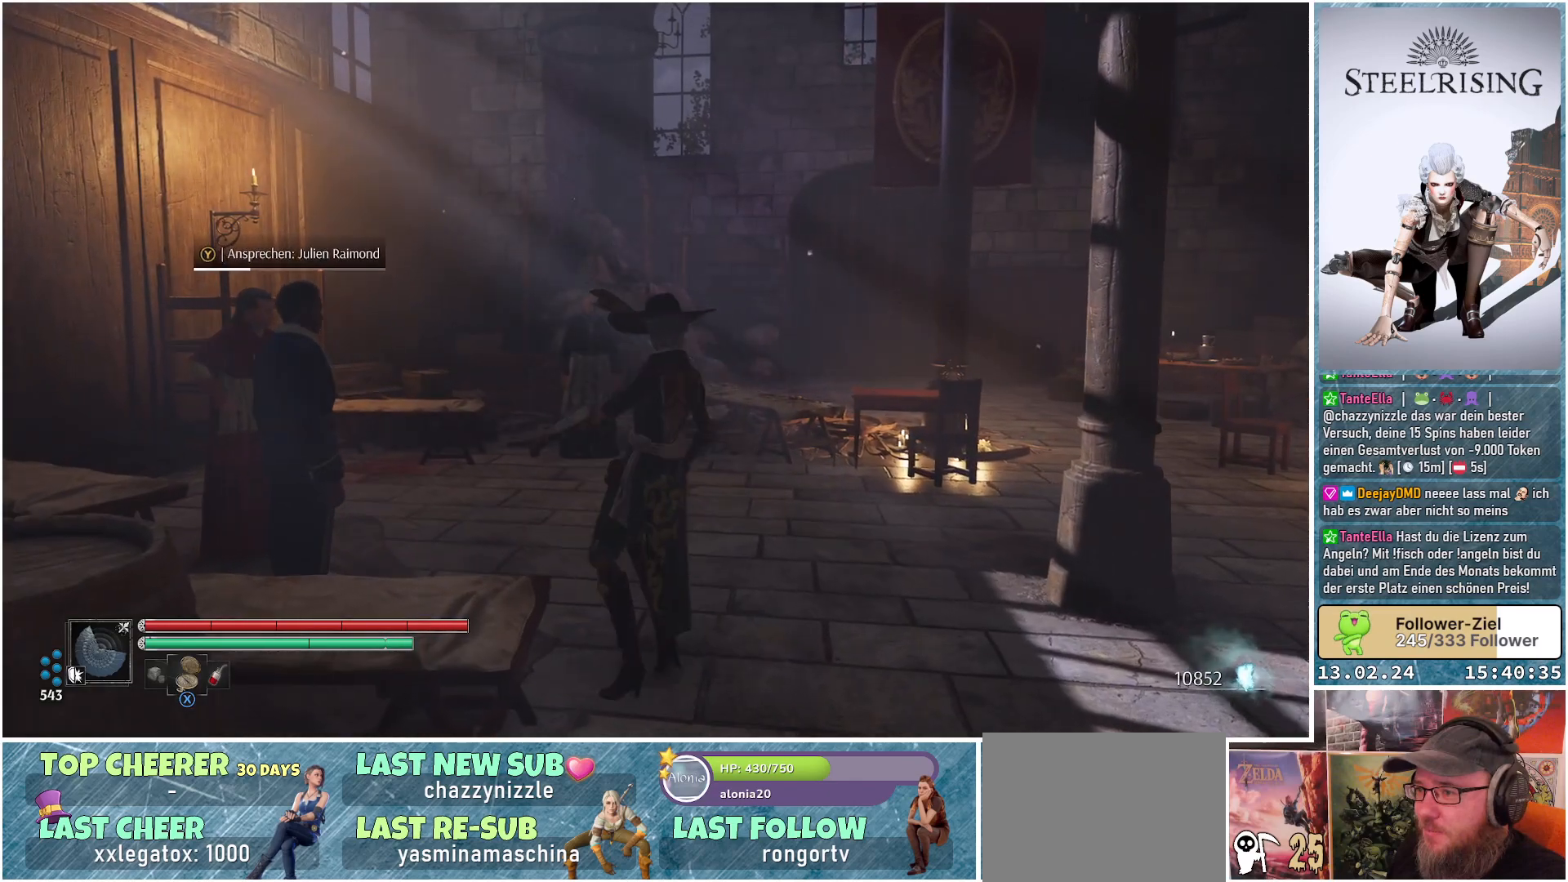
{"buttons": ["Y"], "left_stick": "center", "right_stick": "center", "events": []}
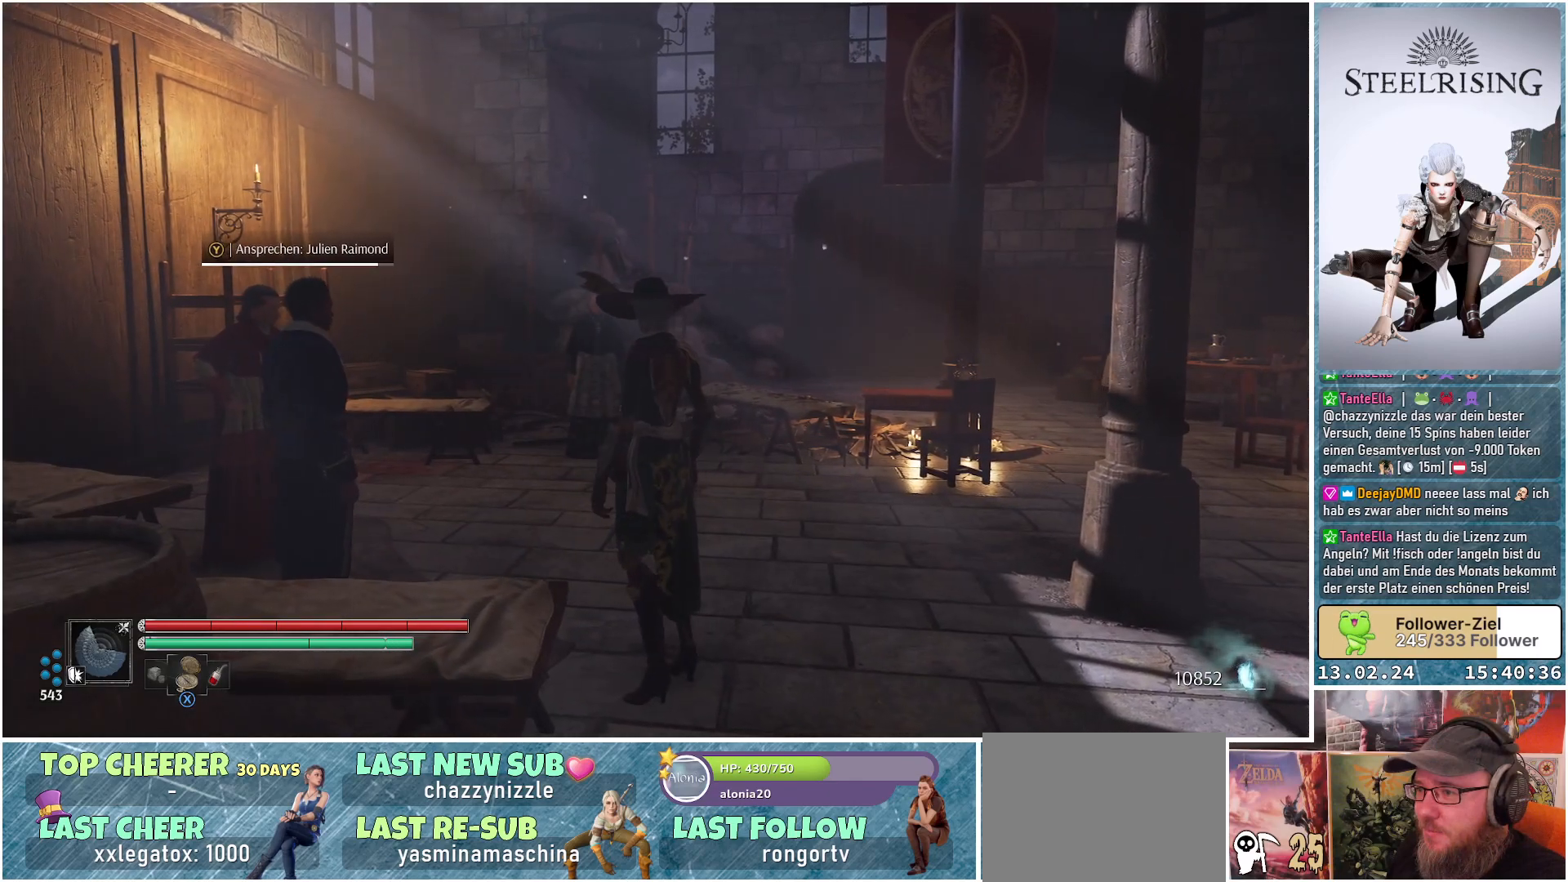
{"buttons": [], "left_stick": "center", "right_stick": "center", "events": [[284, "Y", "up"]]}
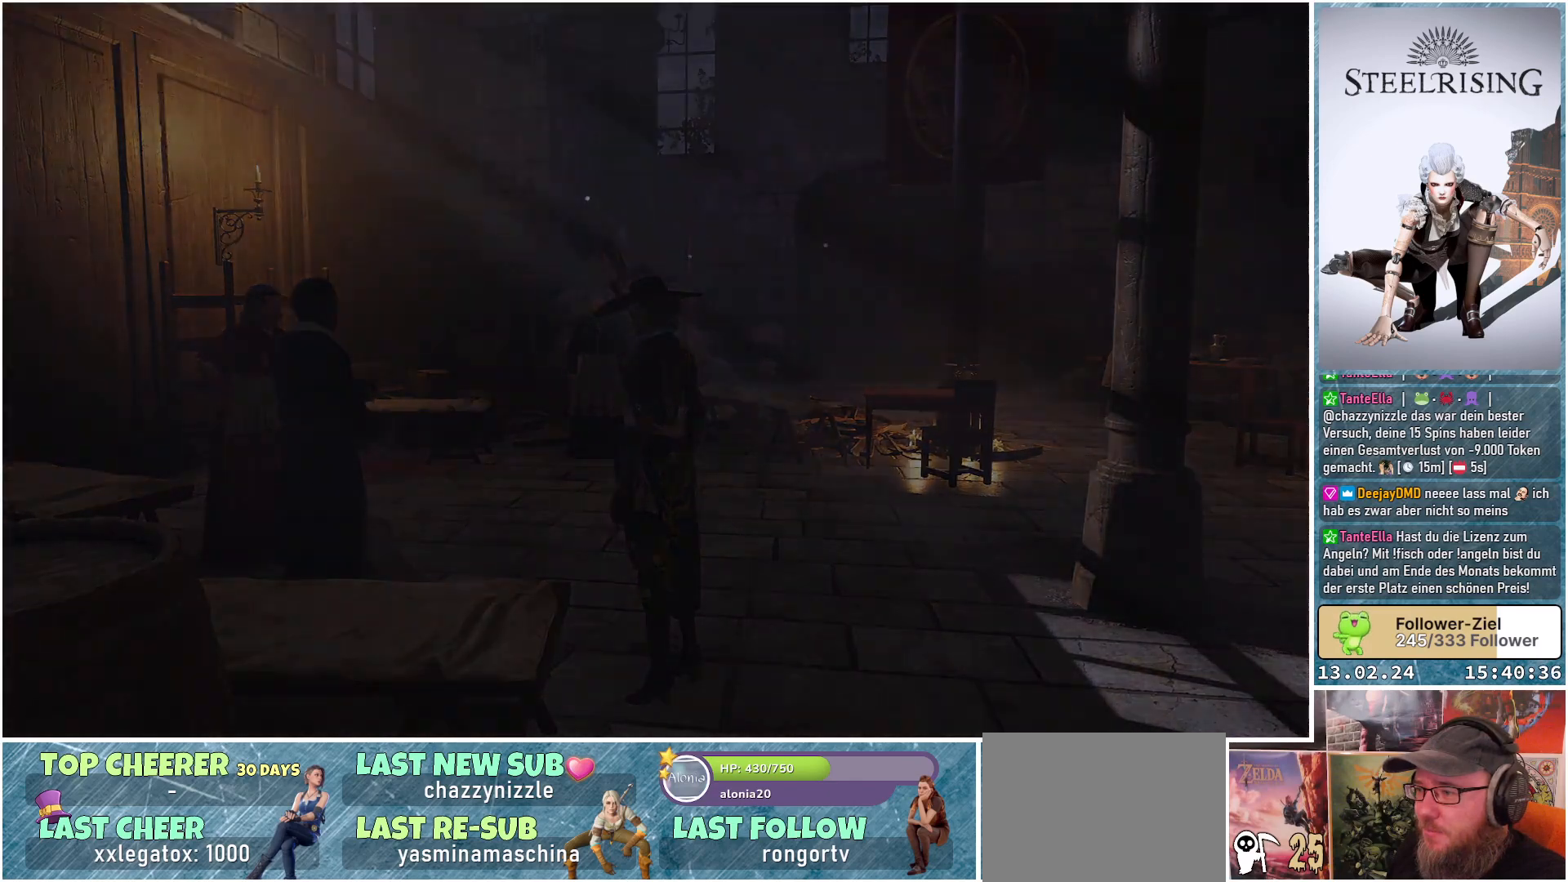
{"buttons": [], "left_stick": "center", "right_stick": "center", "events": []}
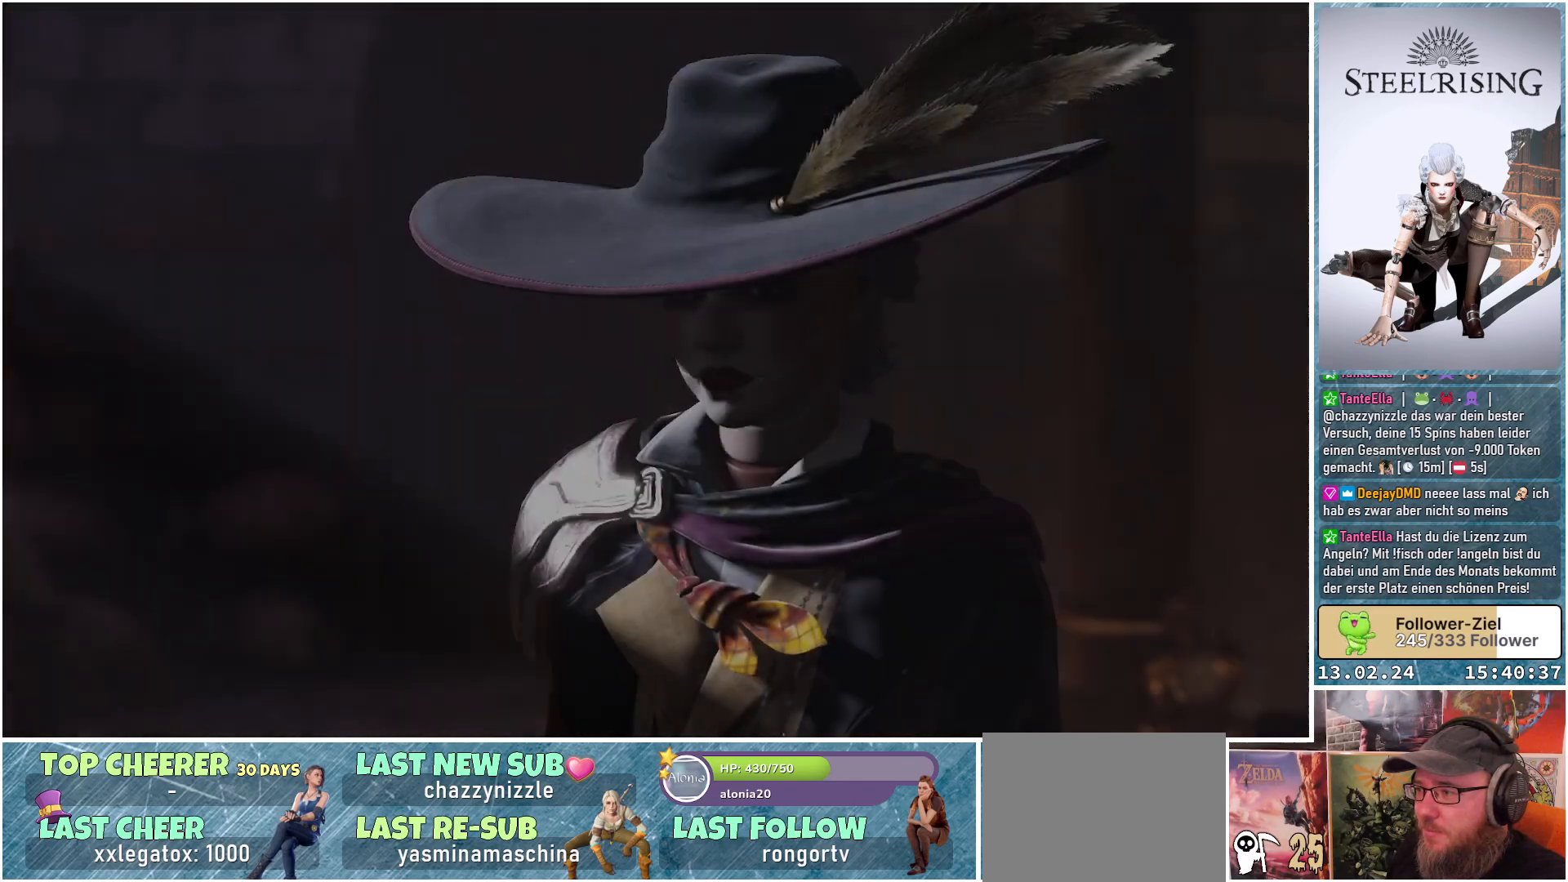
{"buttons": [], "left_stick": "center", "right_stick": "center", "events": []}
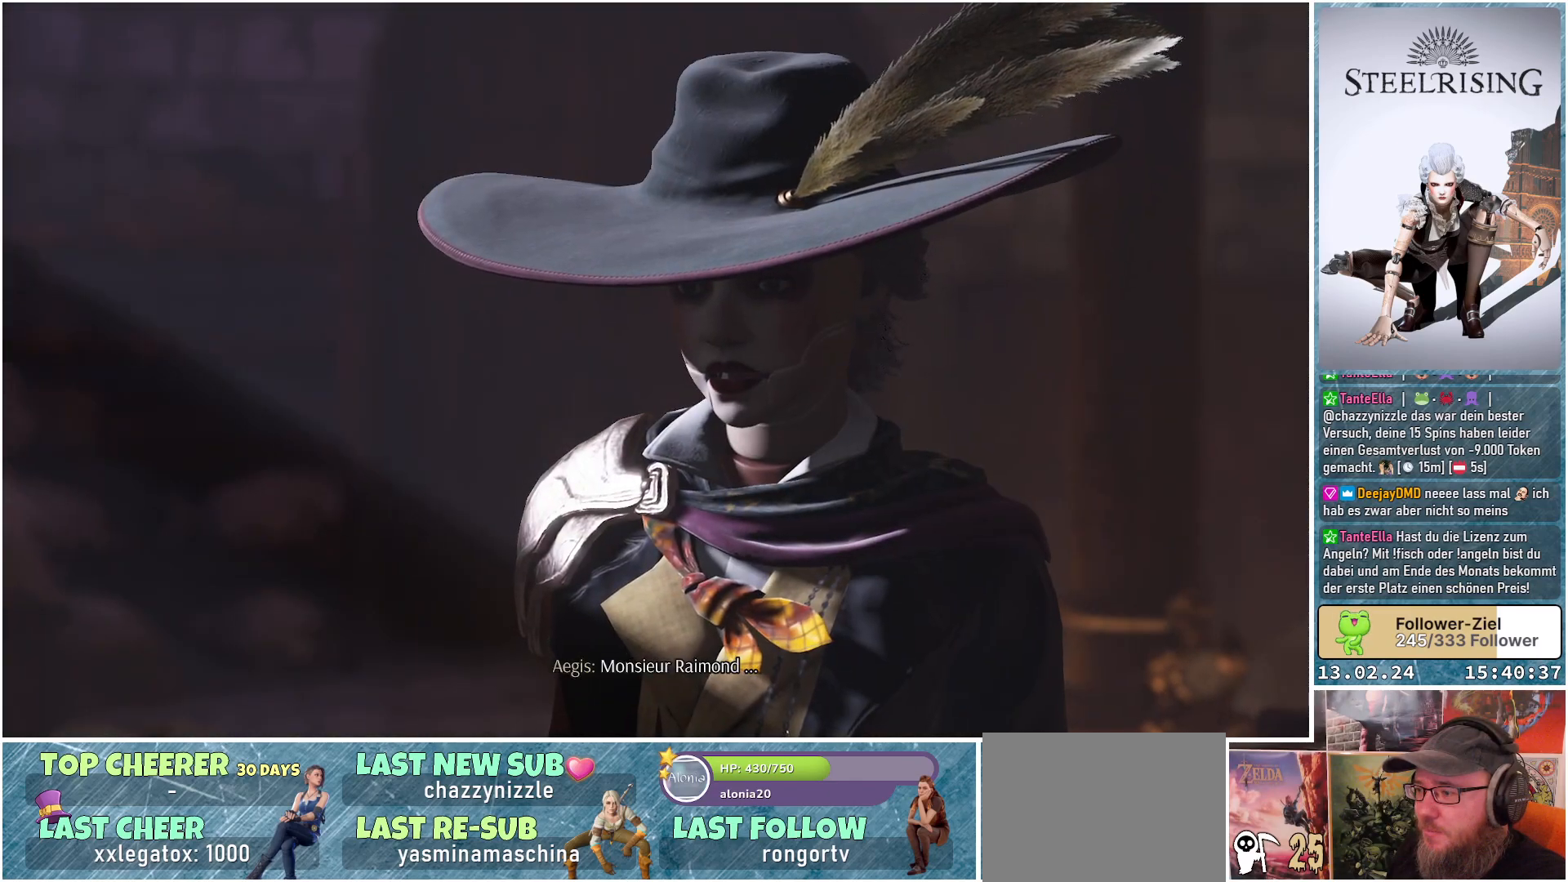
{"buttons": [], "left_stick": "center", "right_stick": "center", "events": []}
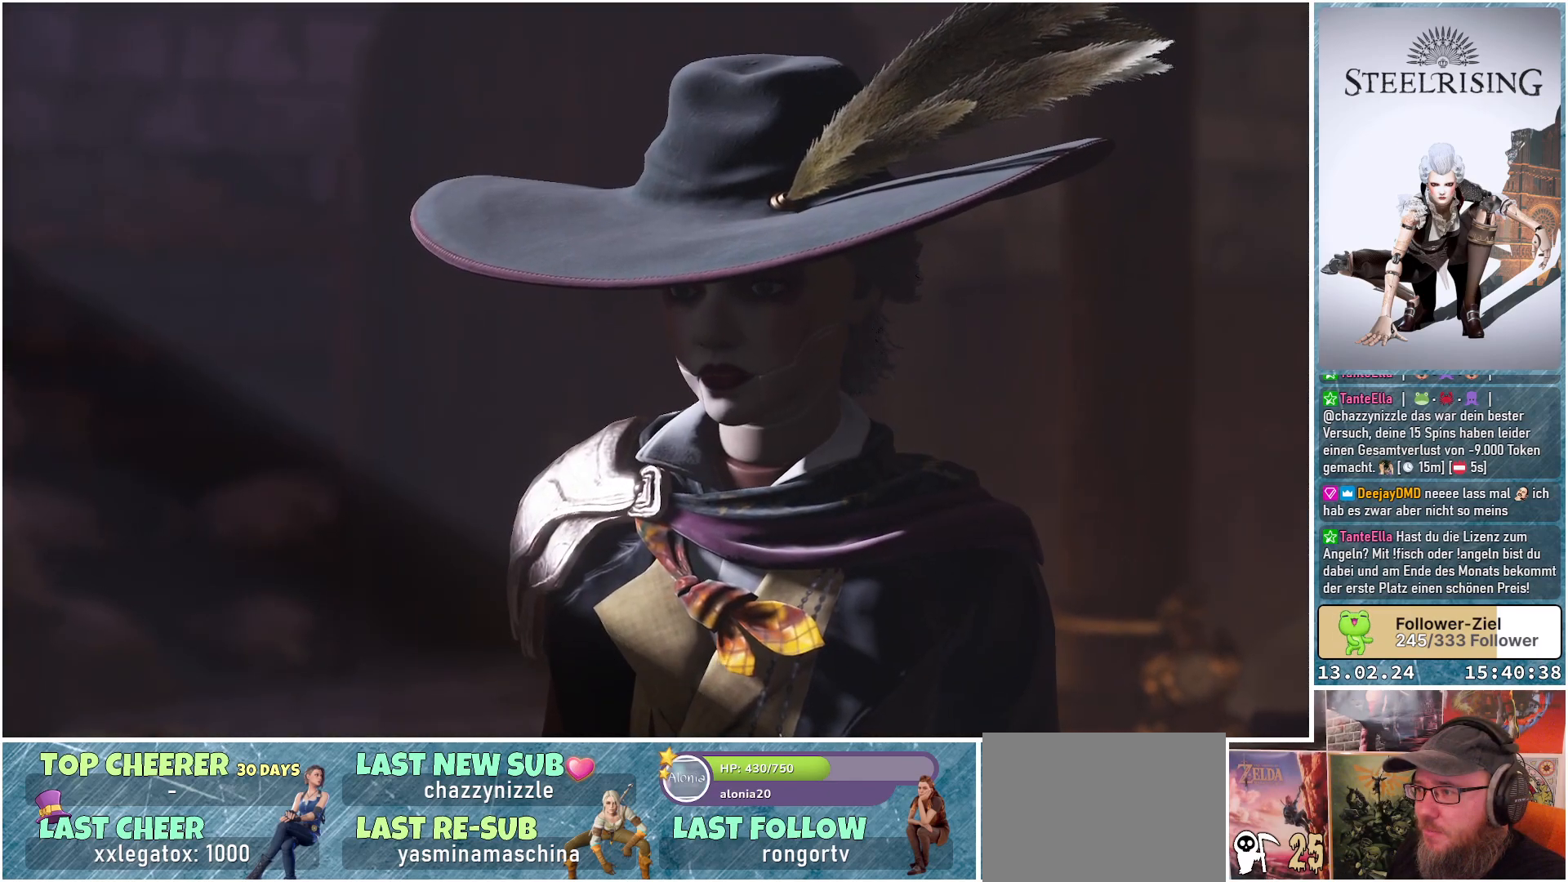
{"buttons": [], "left_stick": "center", "right_stick": "center", "events": []}
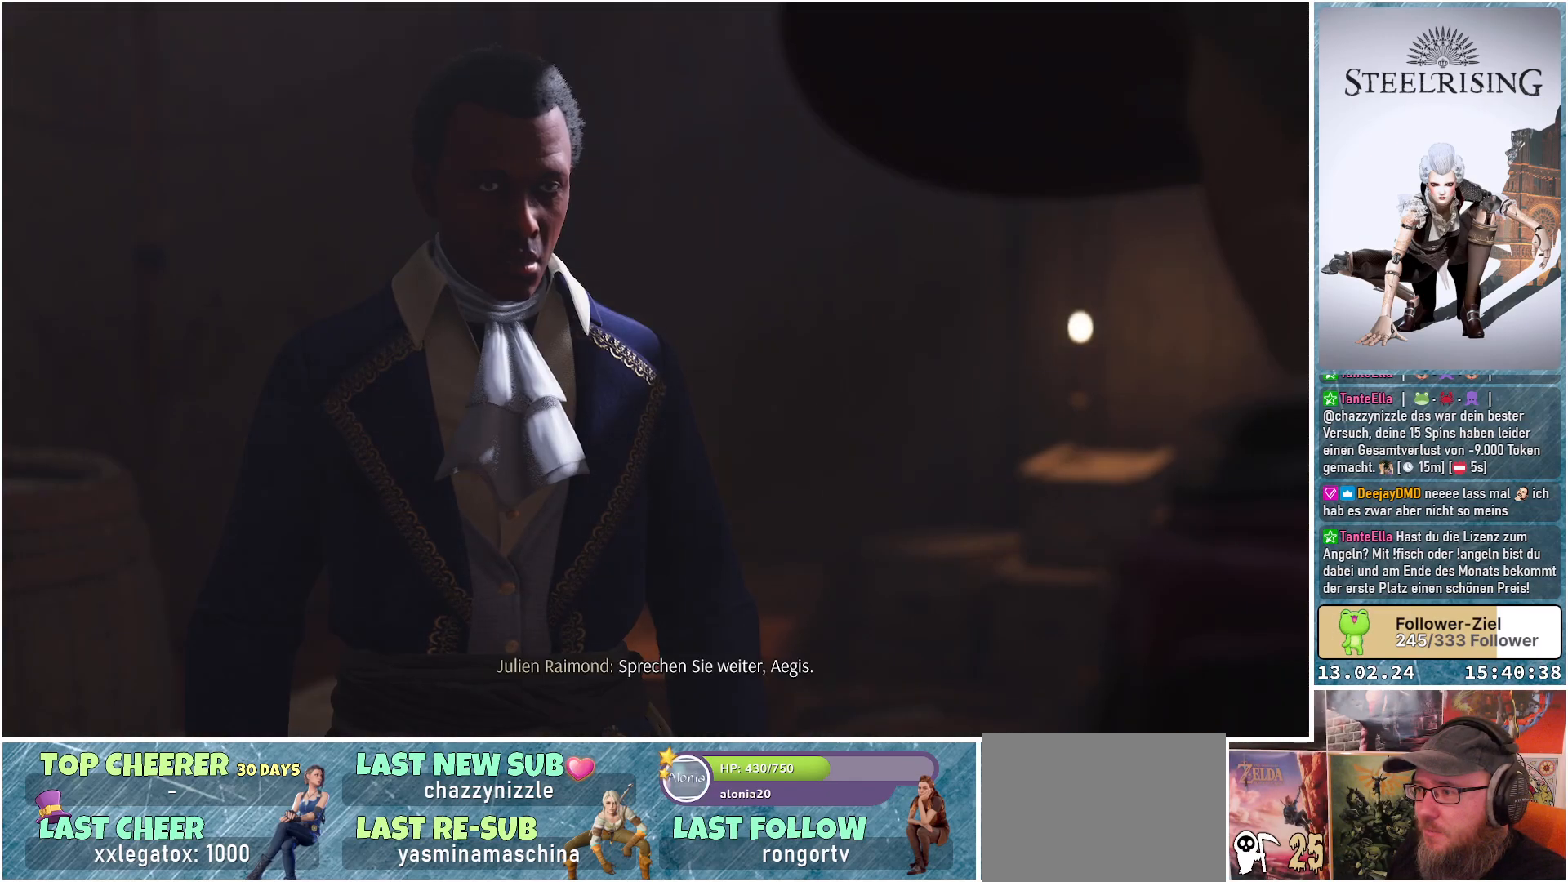
{"buttons": [], "left_stick": "center", "right_stick": "center", "events": []}
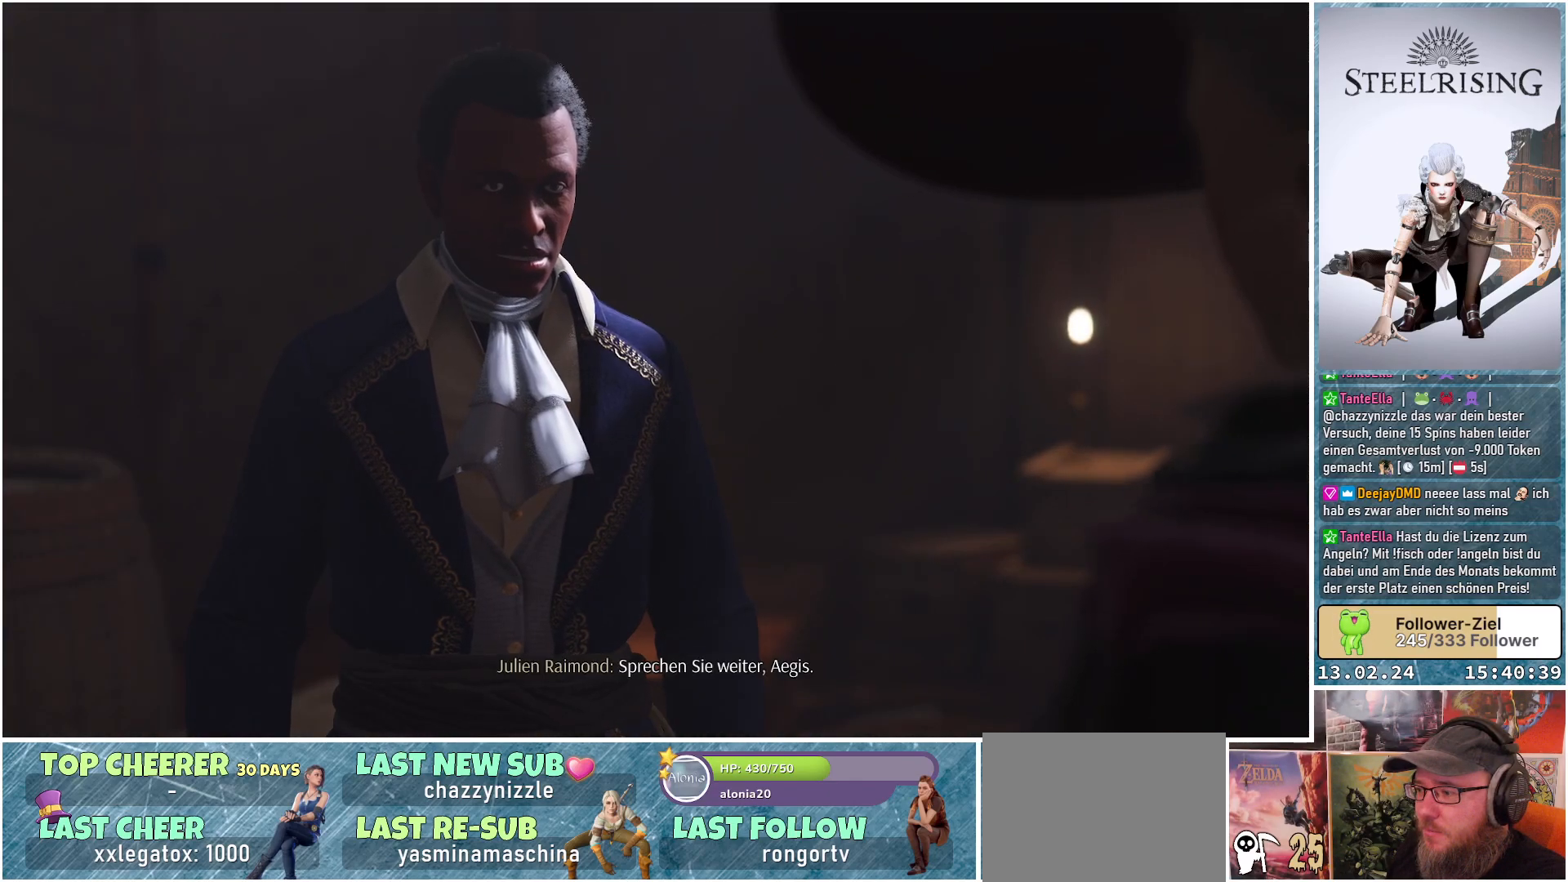
{"buttons": [], "left_stick": "center", "right_stick": "center", "events": []}
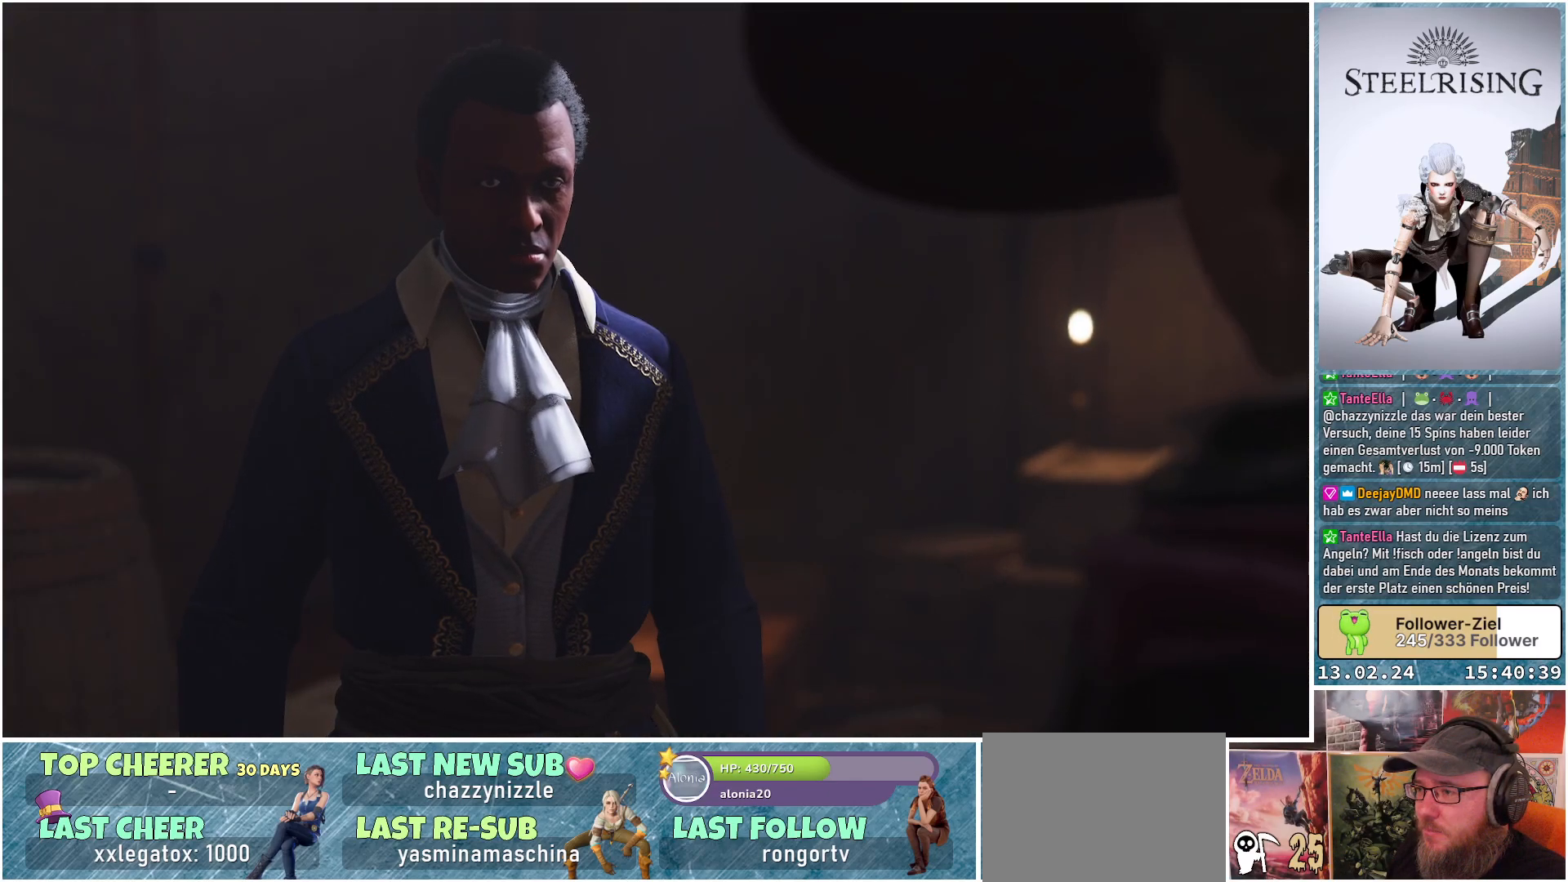
{"buttons": [], "left_stick": "center", "right_stick": "center", "events": []}
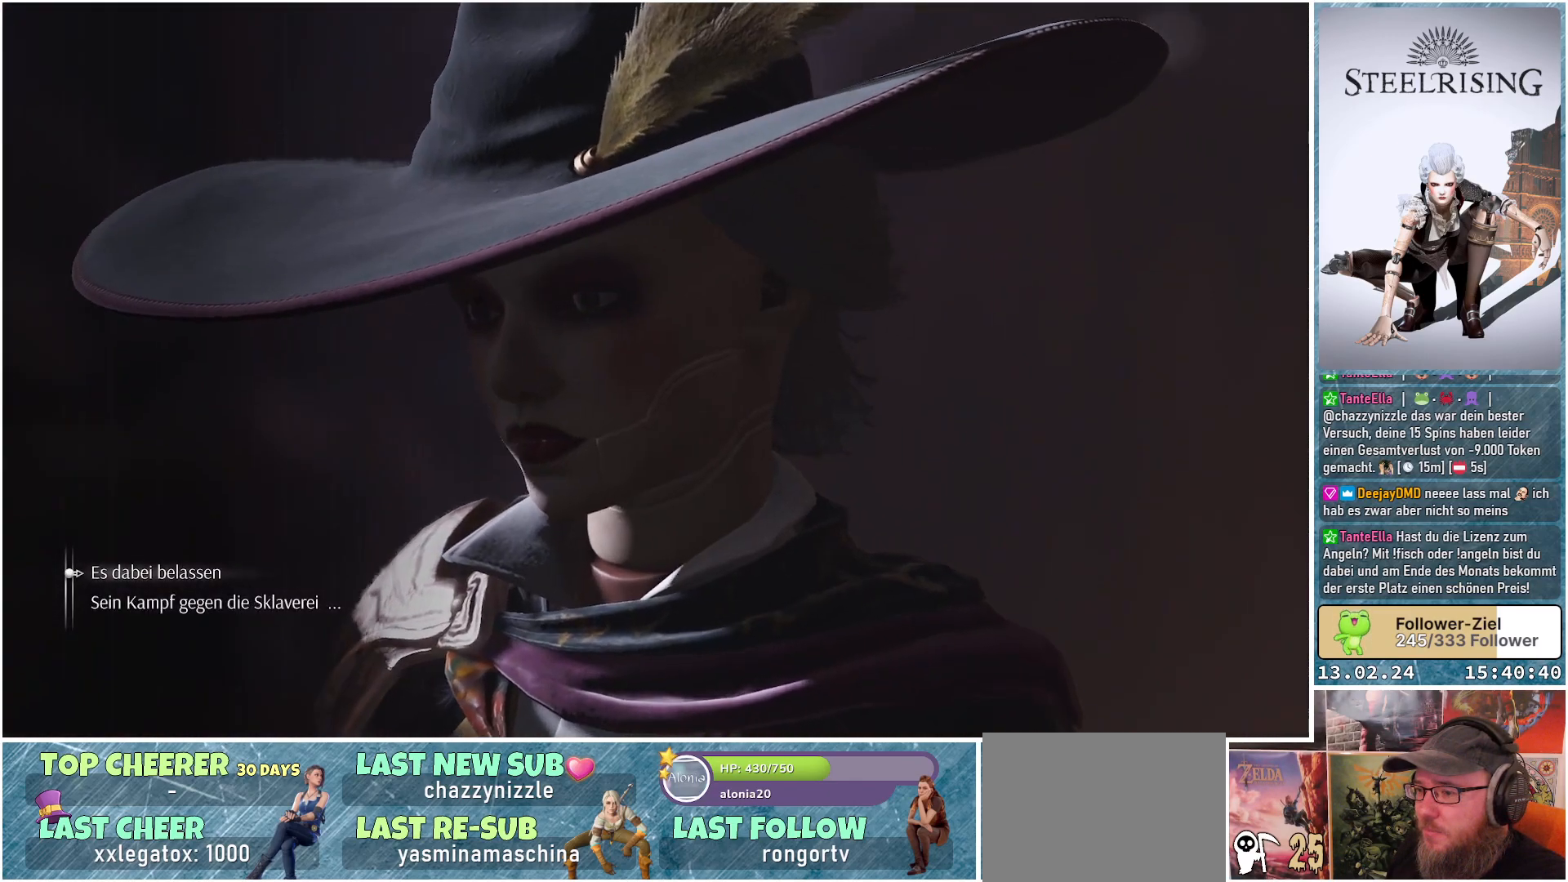
{"buttons": [], "left_stick": "center", "right_stick": "center", "events": []}
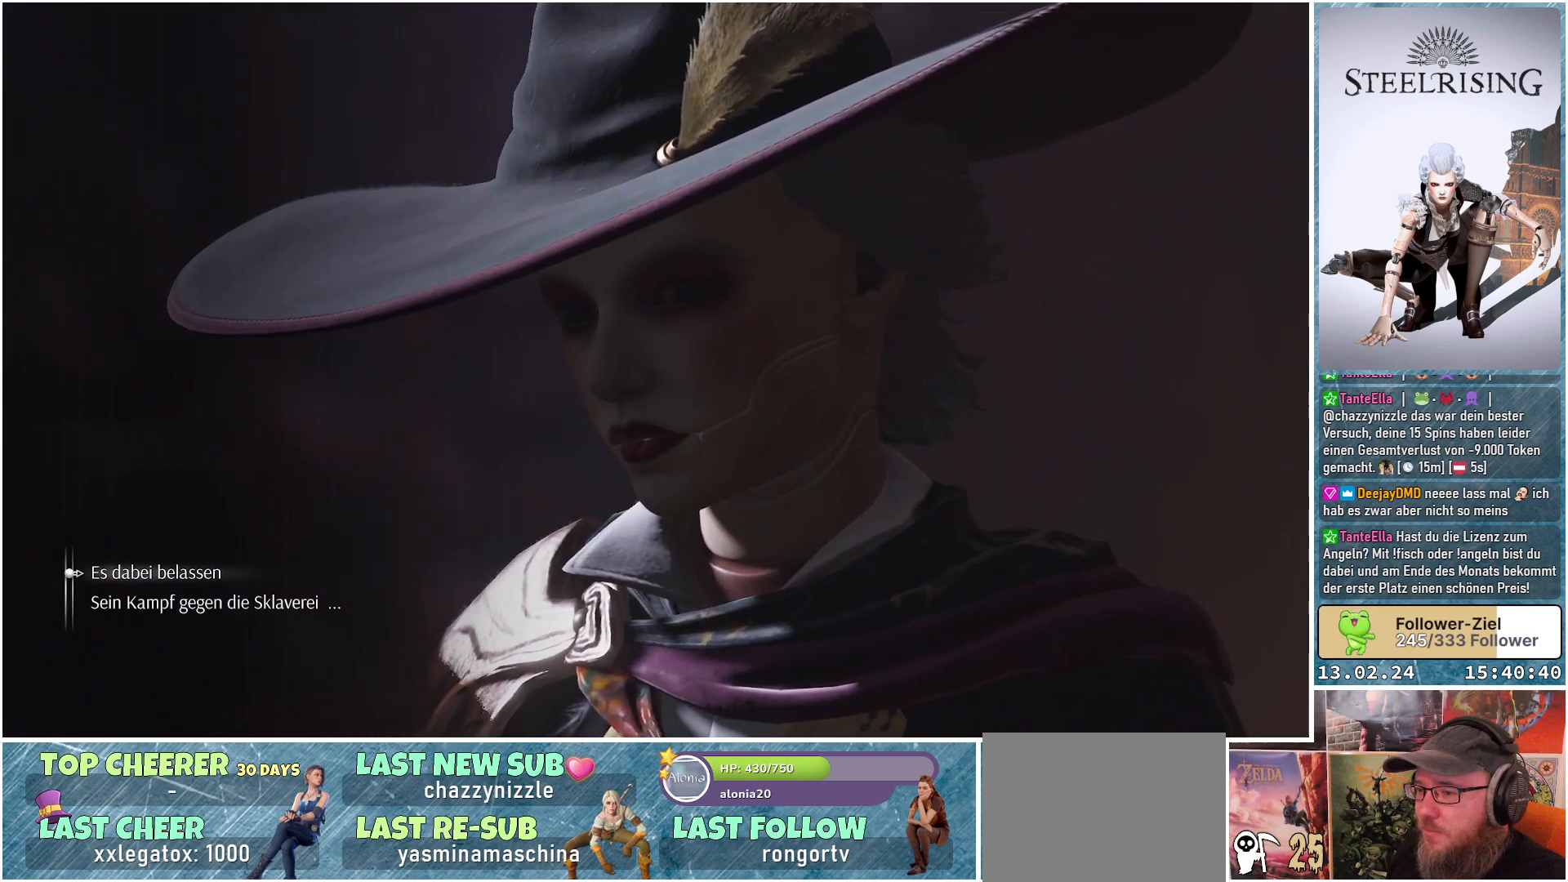
{"buttons": [], "left_stick": "center", "right_stick": "center", "events": [[251, "A", "down"], [334, "A", "up"]]}
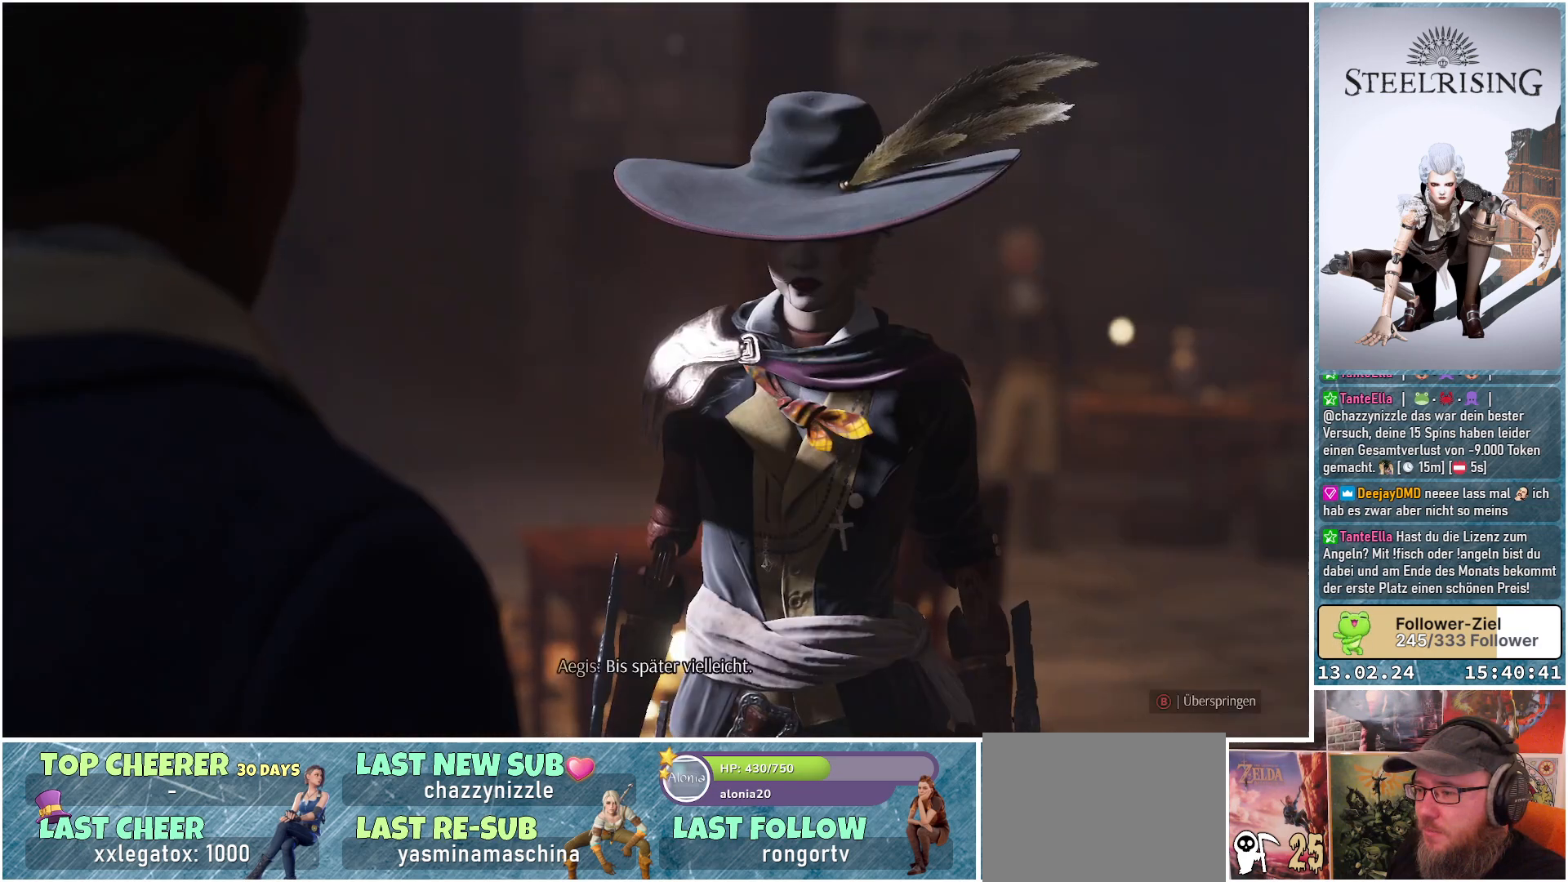
{"buttons": [], "left_stick": "center", "right_stick": "center", "events": [[233, "B", "down"], [333, "B", "up"]]}
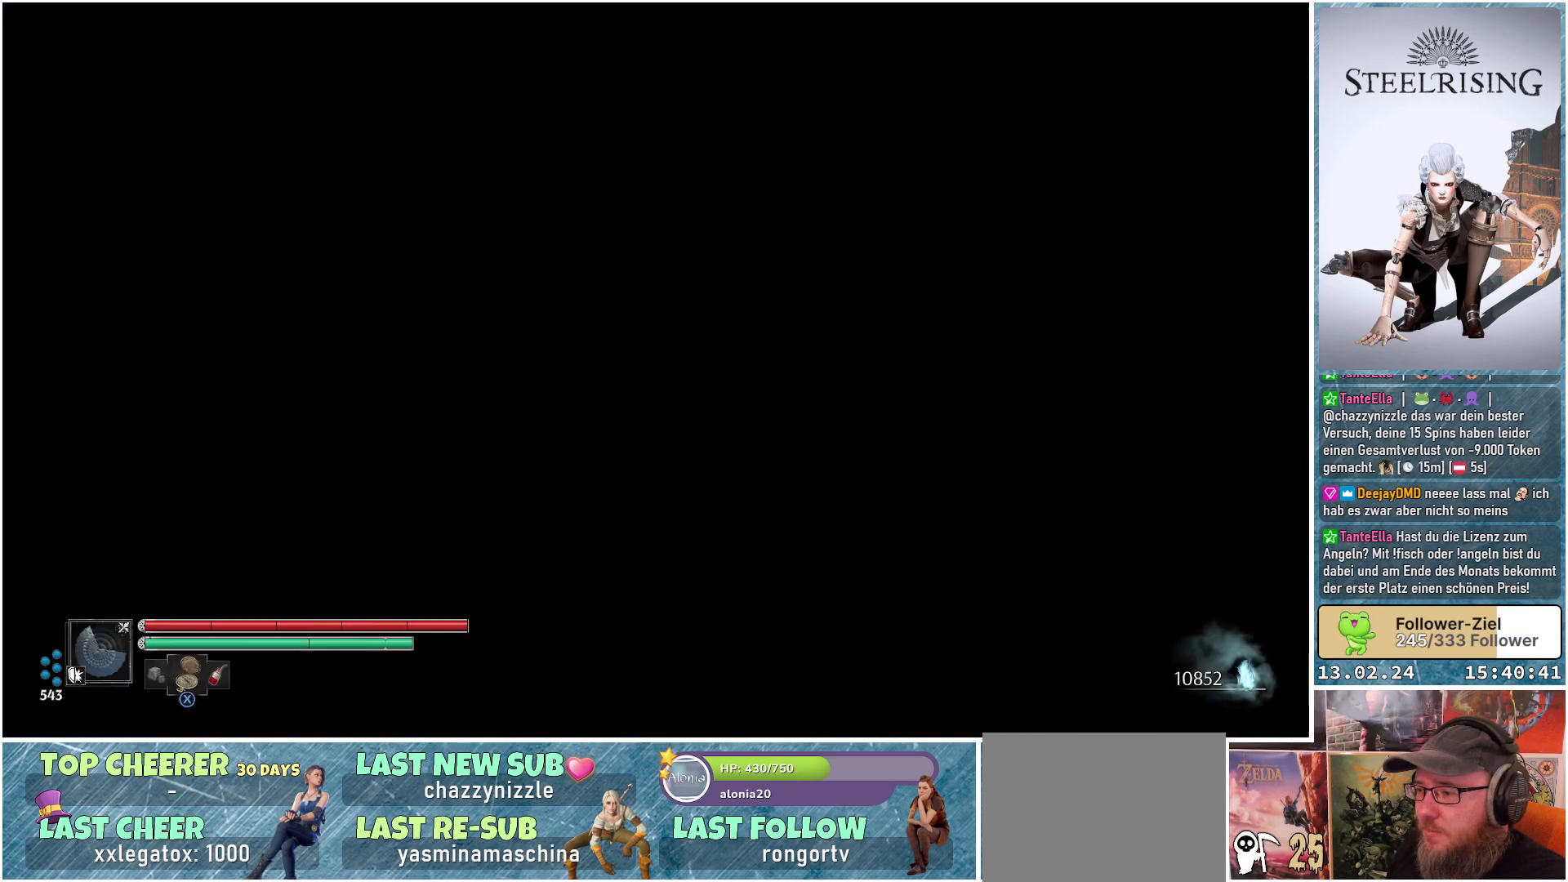
{"buttons": [], "left_stick": "center", "right_stick": "center", "events": []}
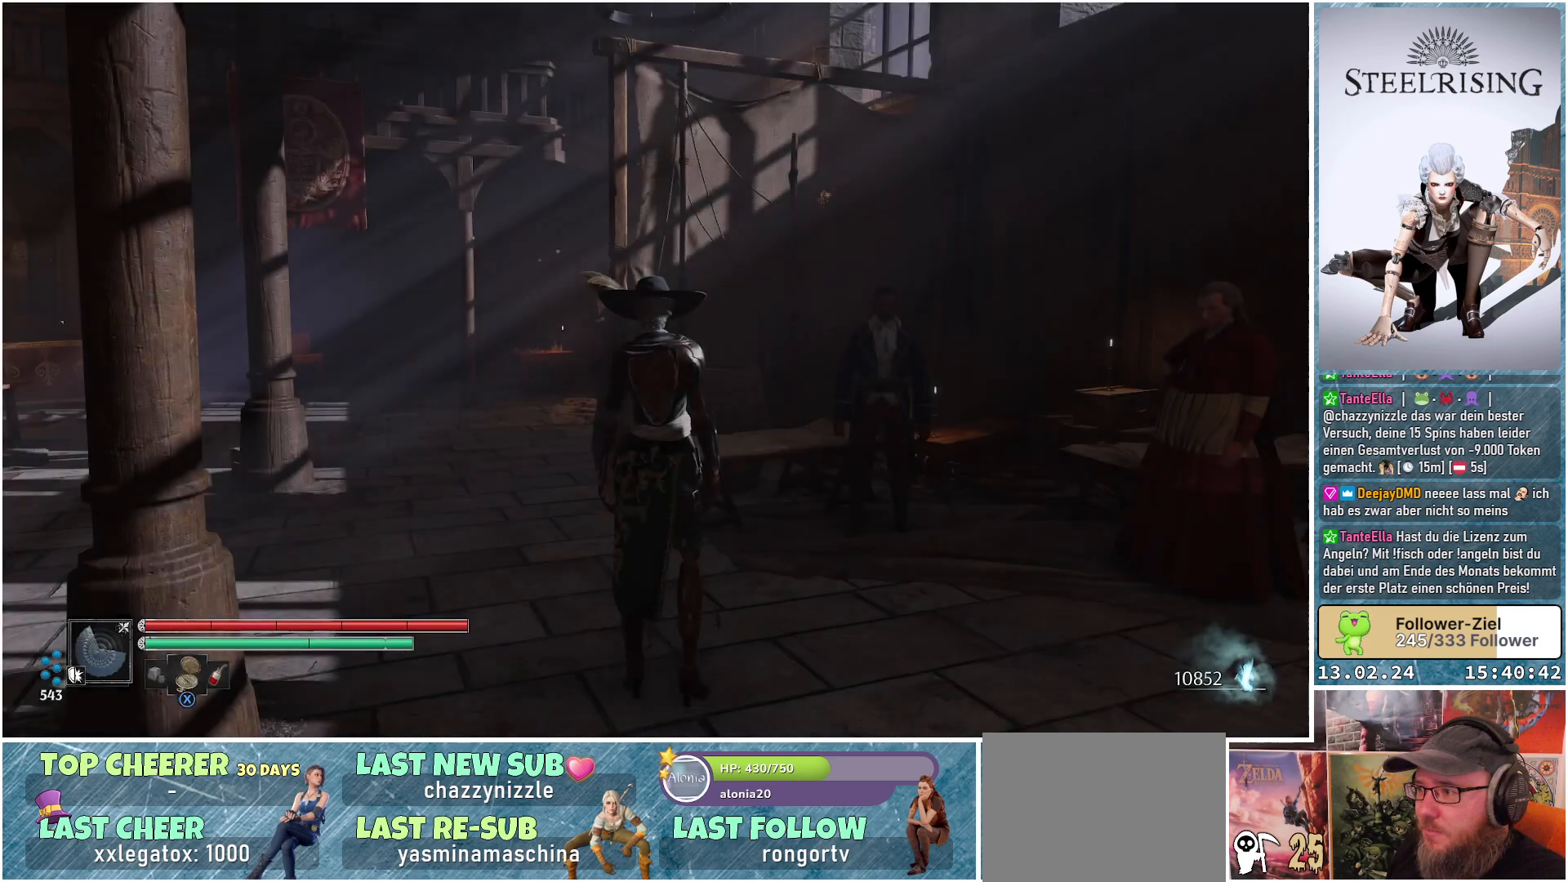
{"buttons": [], "left_stick": "right", "right_stick": "down-right", "events": [[167, "left_stick", "right"], [333, "right_stick", "down-right"]]}
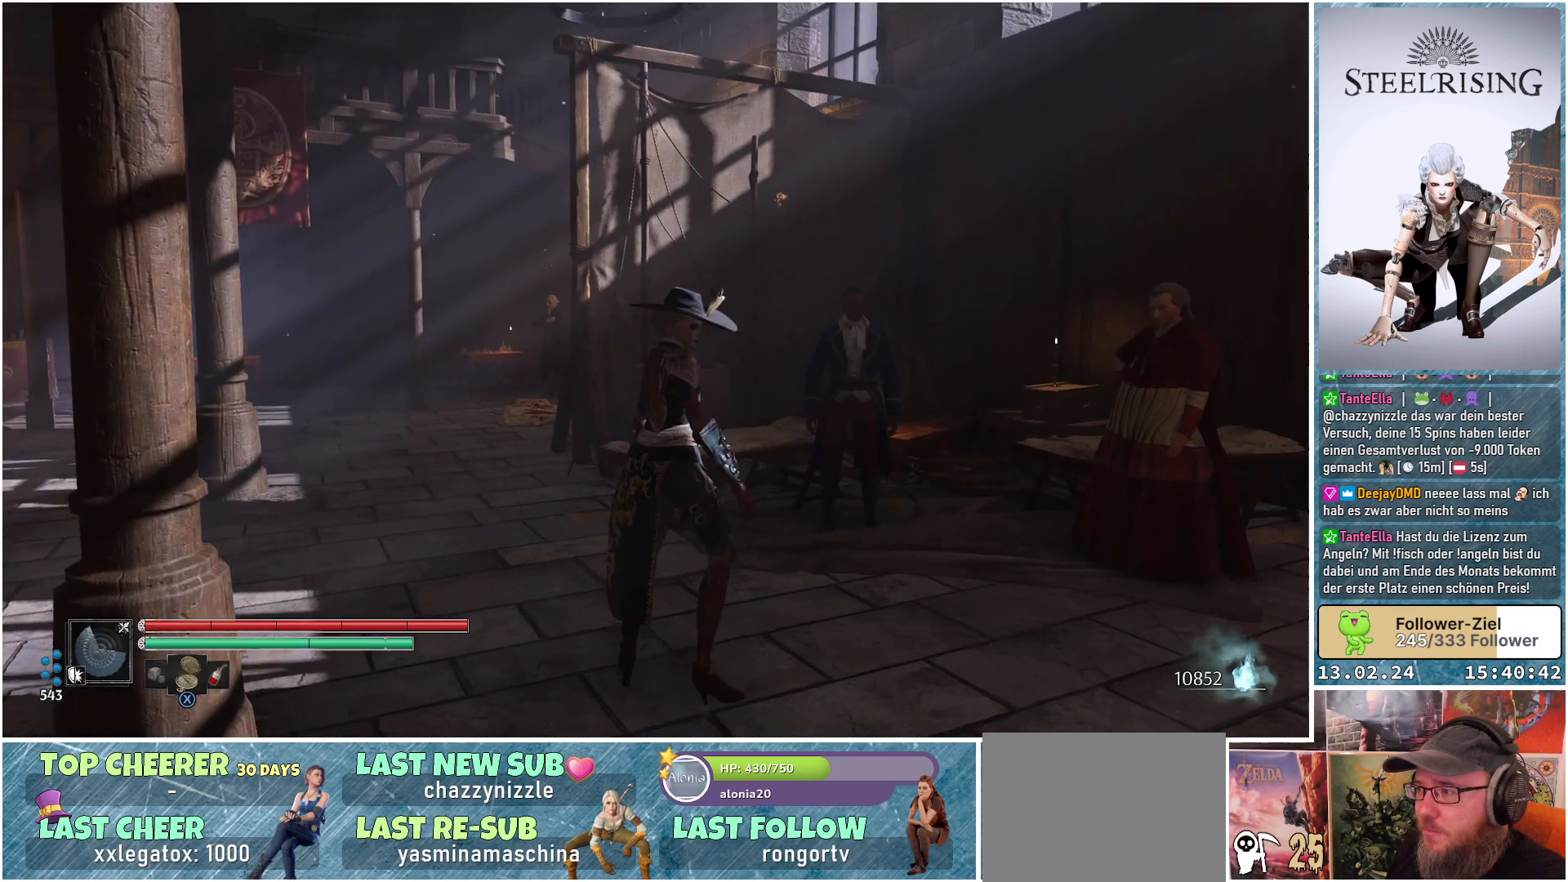
{"buttons": [], "left_stick": "up", "right_stick": "down-right", "events": [[234, "left_stick", "up-right"], [451, "left_stick", "up"]]}
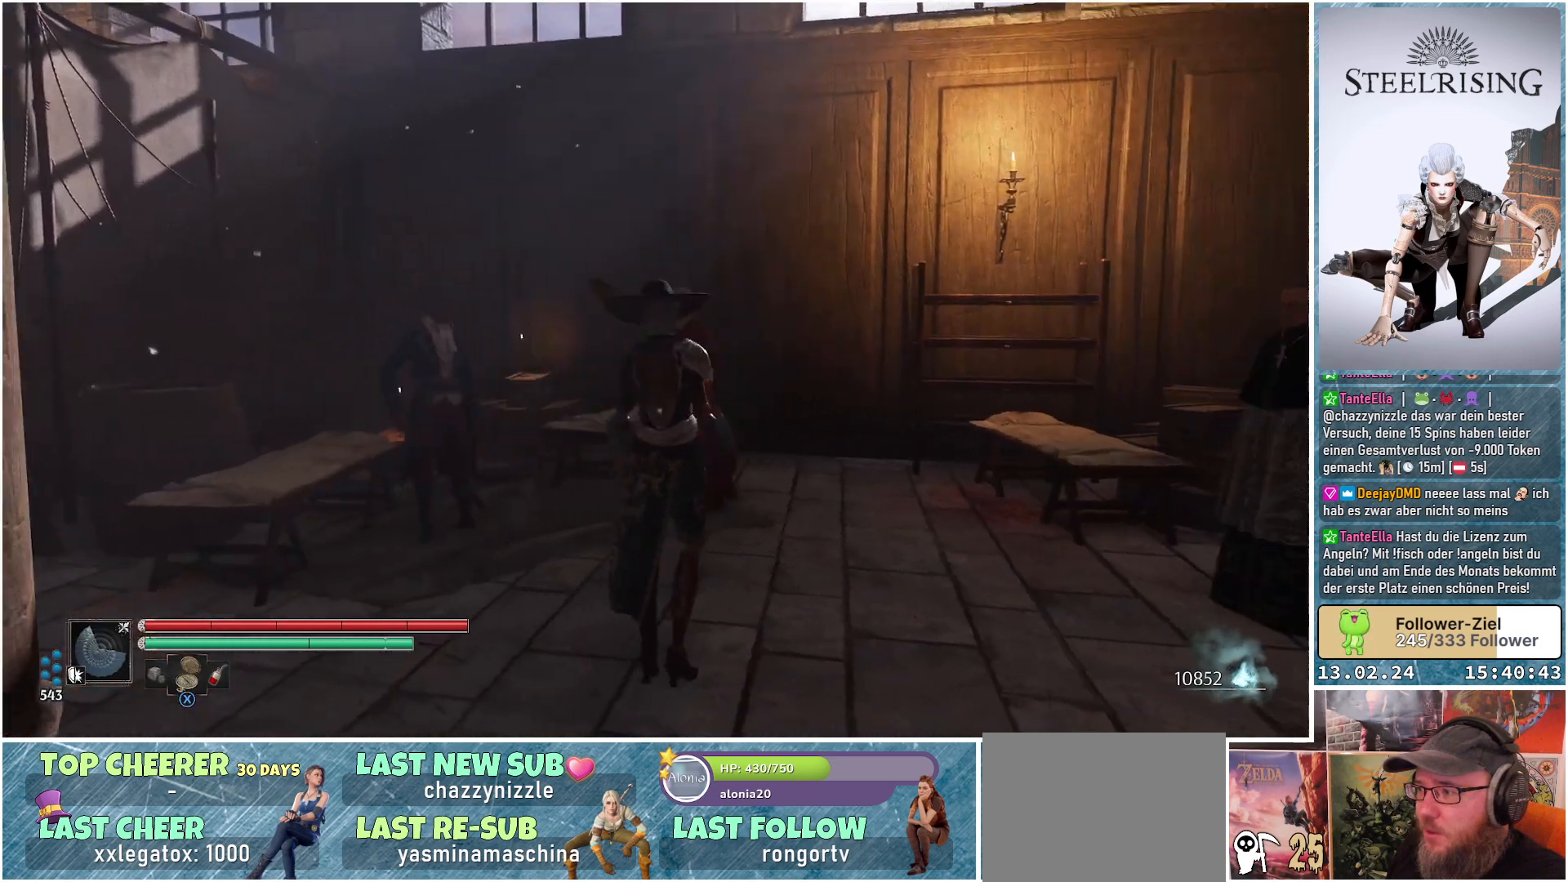
{"buttons": [], "left_stick": "up", "right_stick": "center", "events": [[67, "right_stick", "center"]]}
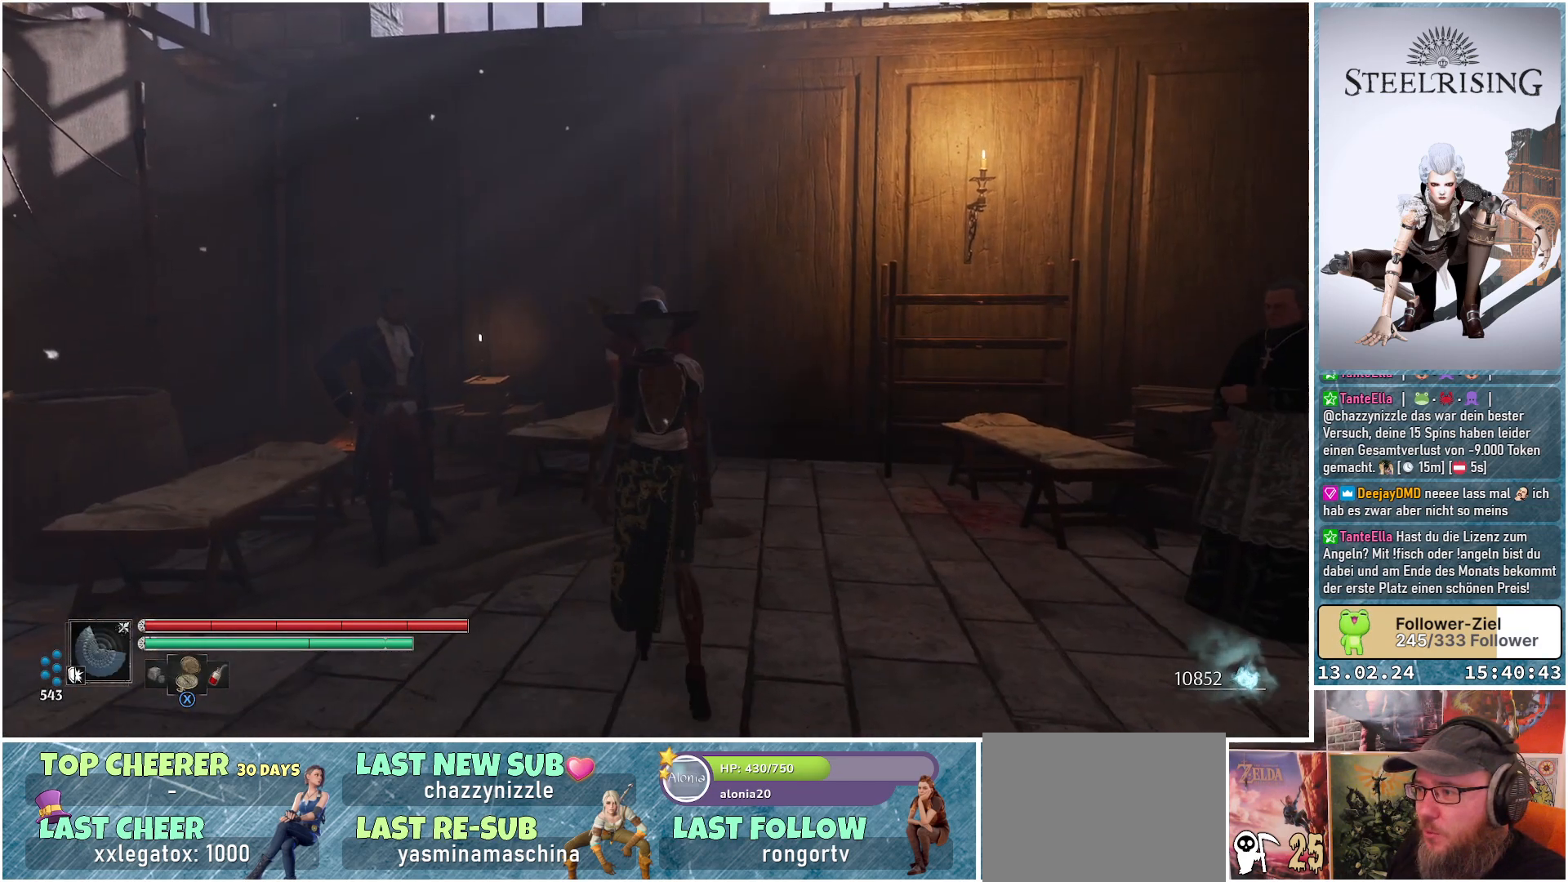
{"buttons": [], "left_stick": "center", "right_stick": "center", "events": [[401, "left_stick", "center"]]}
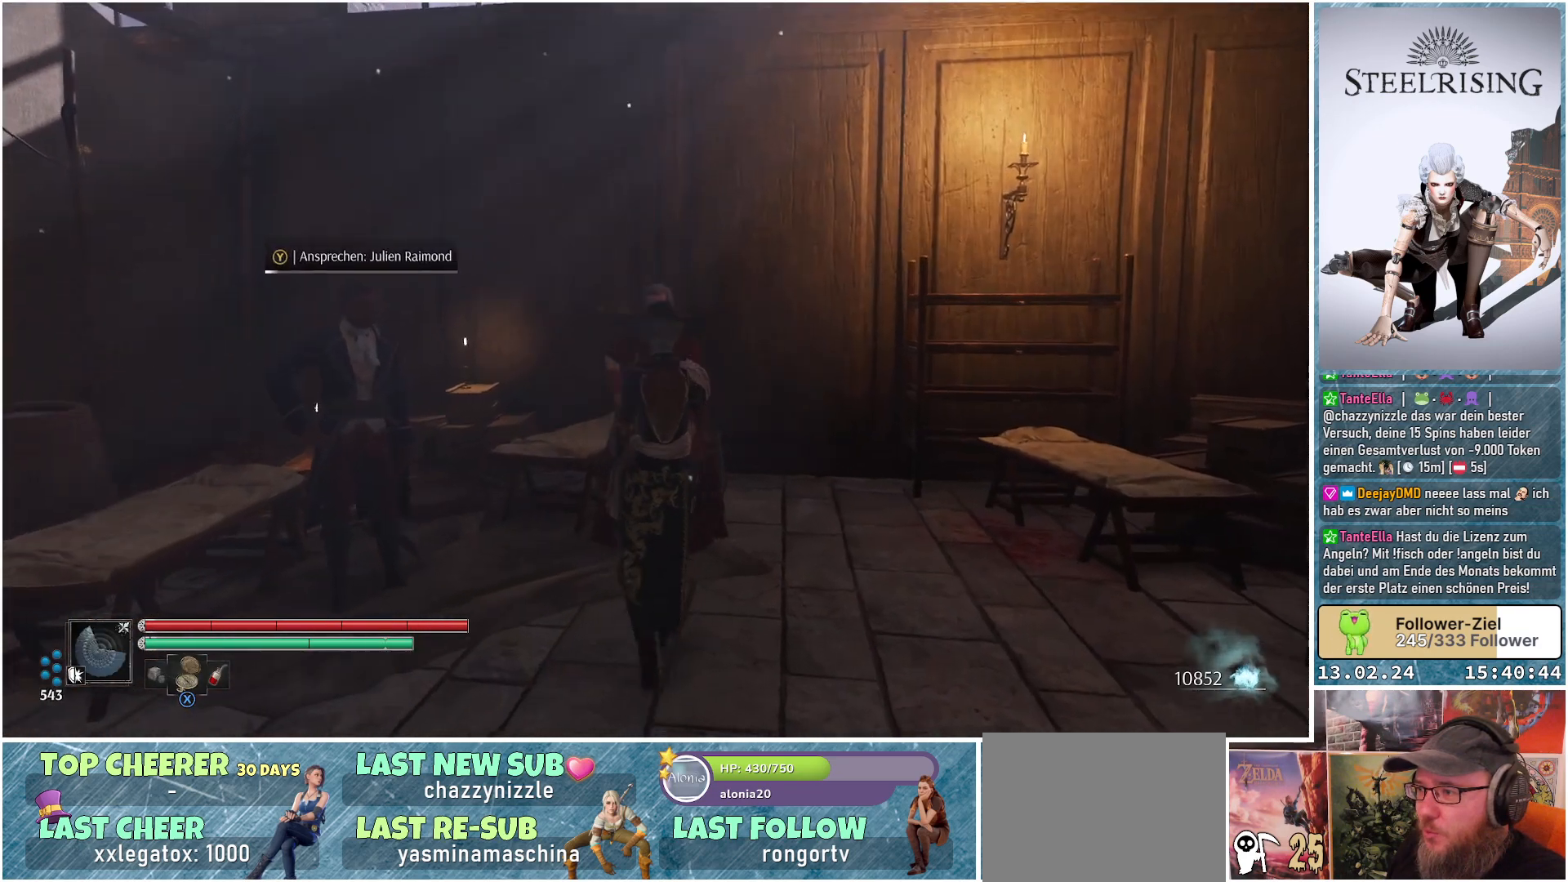
{"buttons": ["Y"], "left_stick": "center", "right_stick": "center", "events": [[400, "Y", "down"]]}
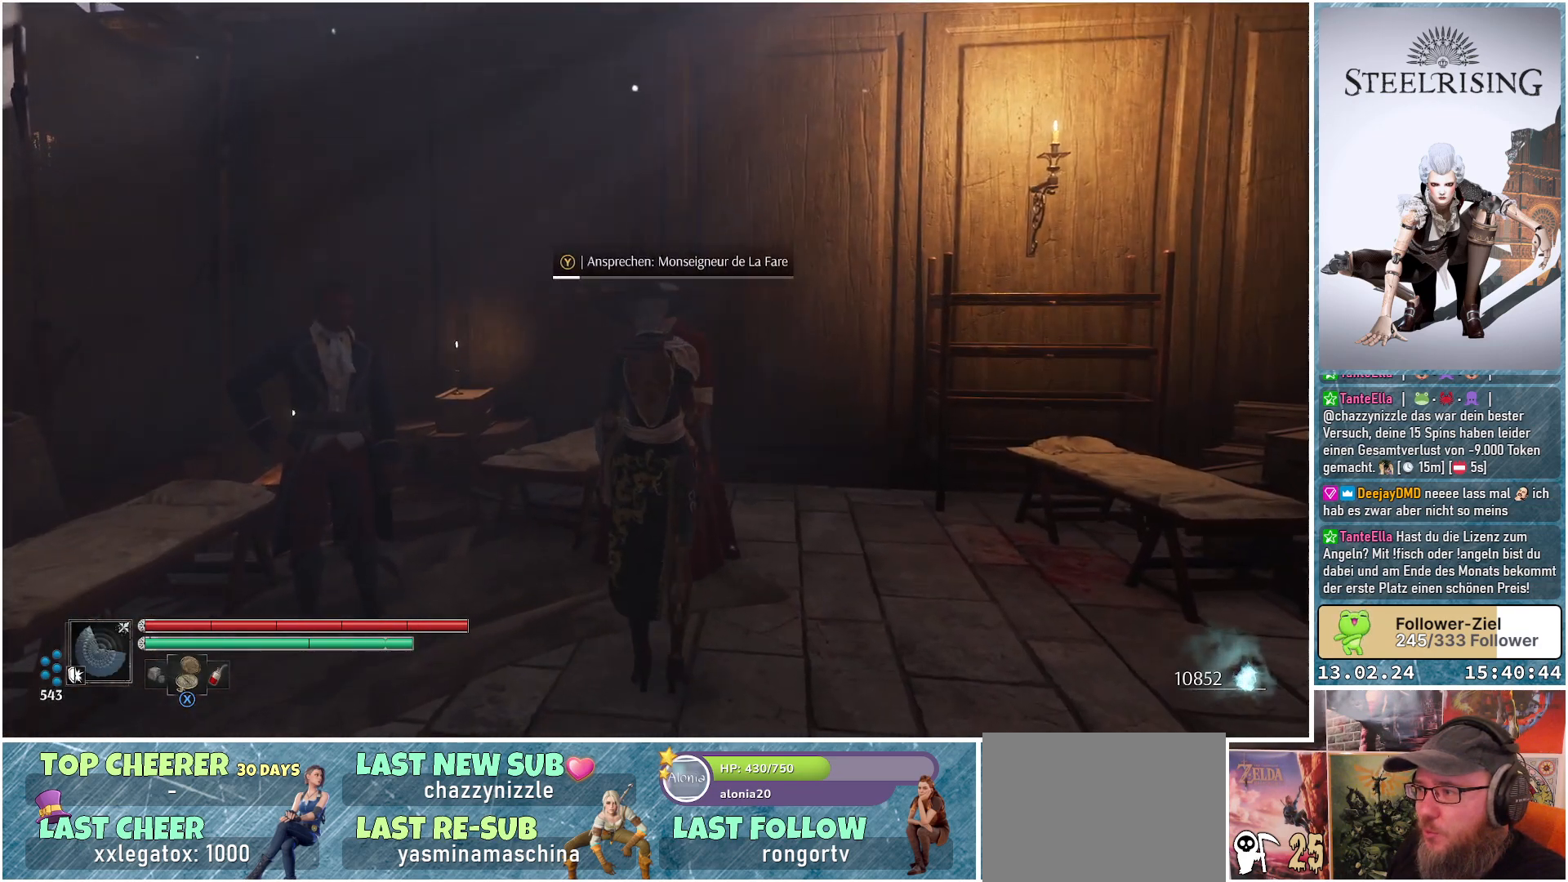
{"buttons": ["Y"], "left_stick": "center", "right_stick": "center", "events": []}
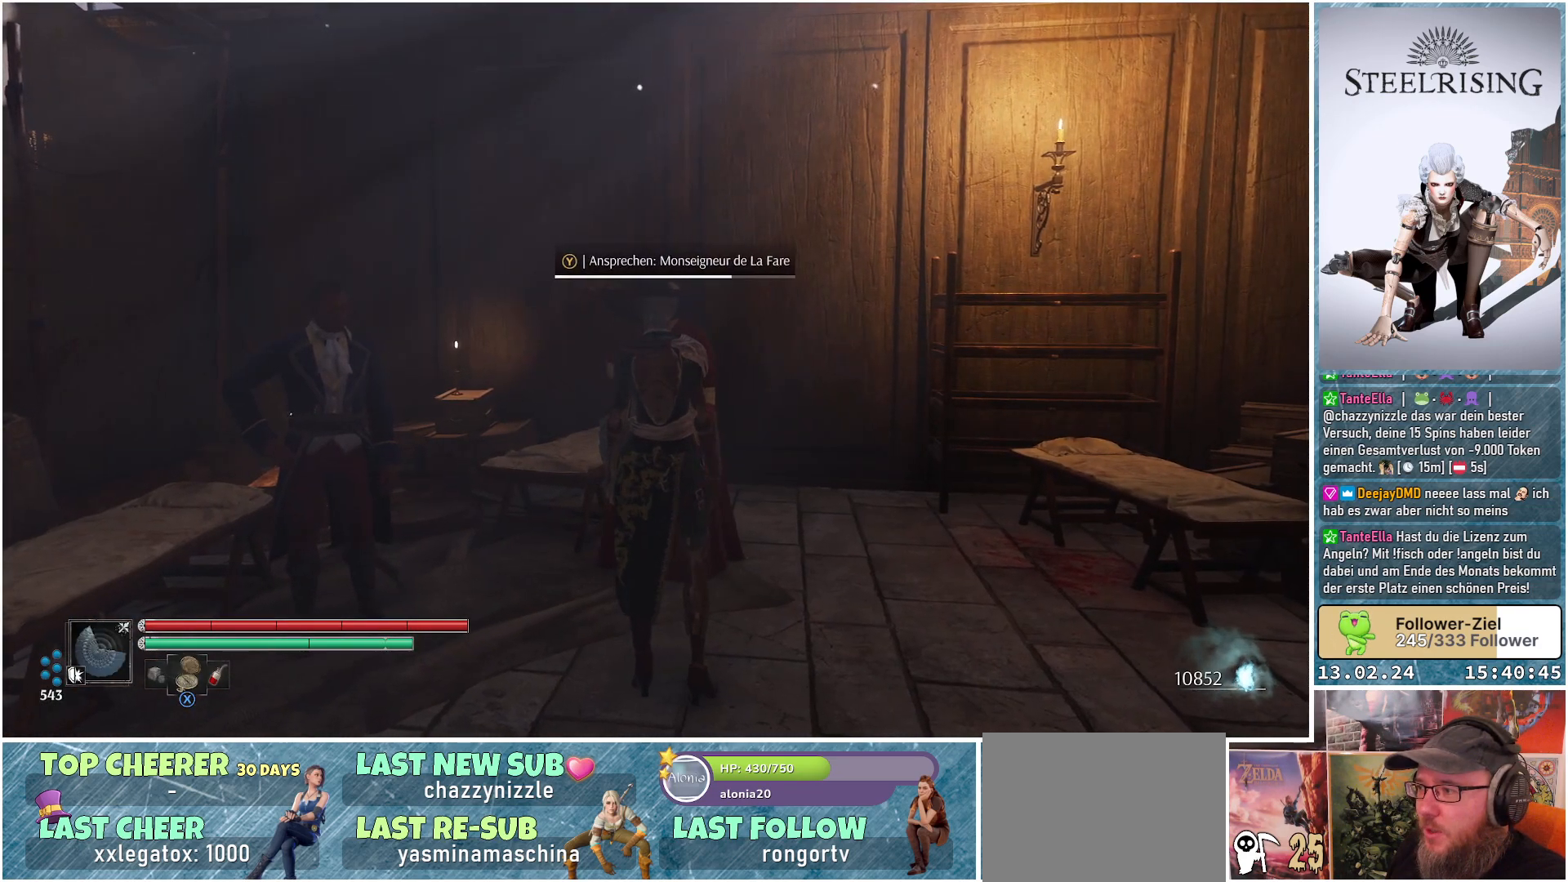
{"buttons": [], "left_stick": "center", "right_stick": "center", "events": [[417, "Y", "up"]]}
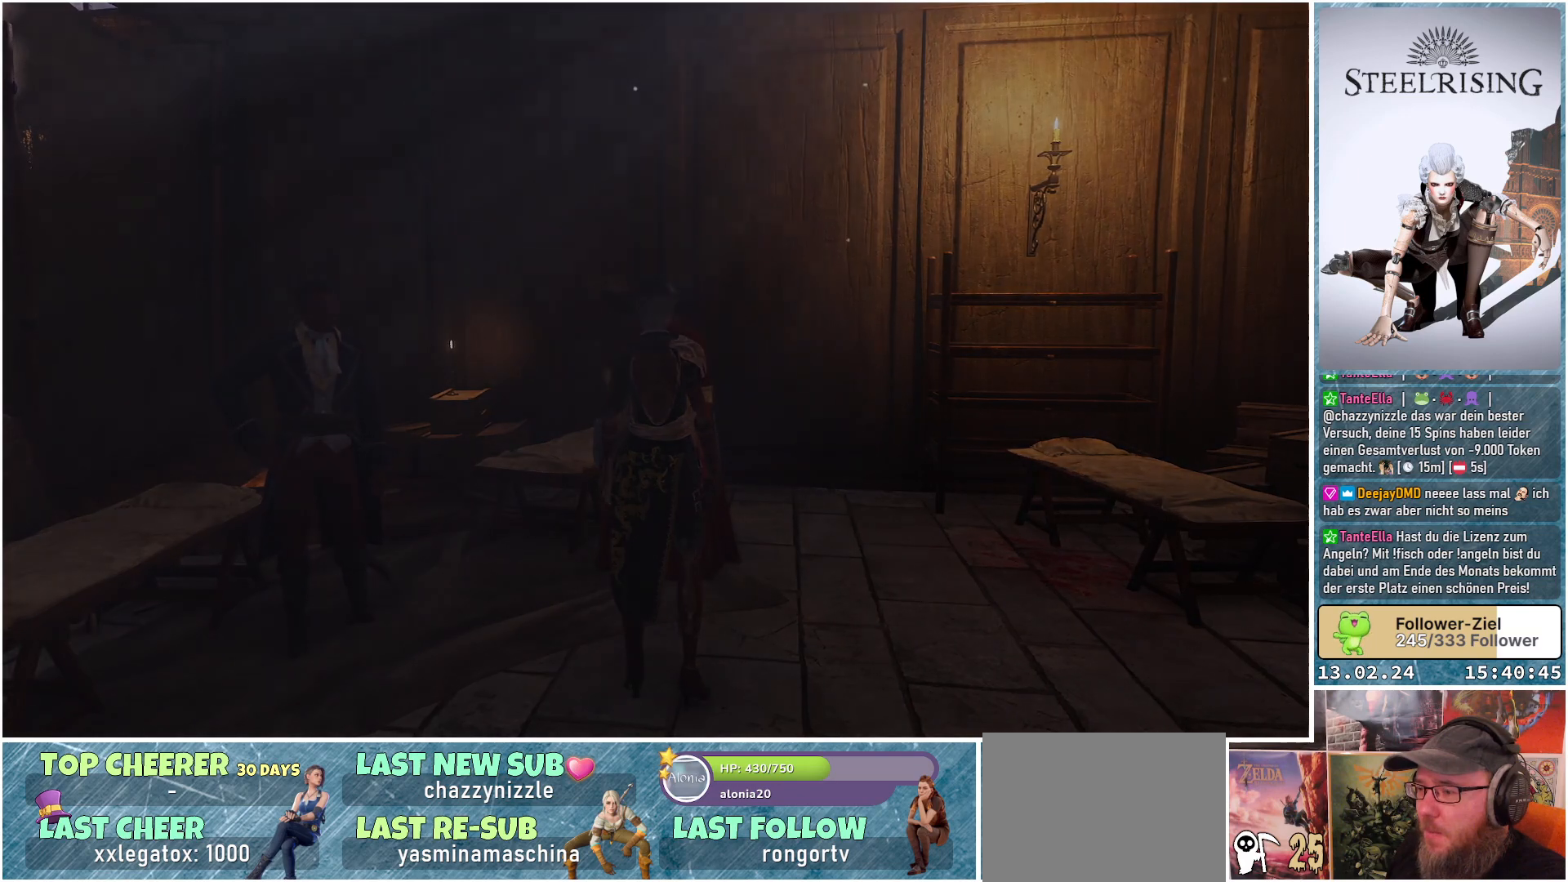
{"buttons": [], "left_stick": "center", "right_stick": "center", "events": []}
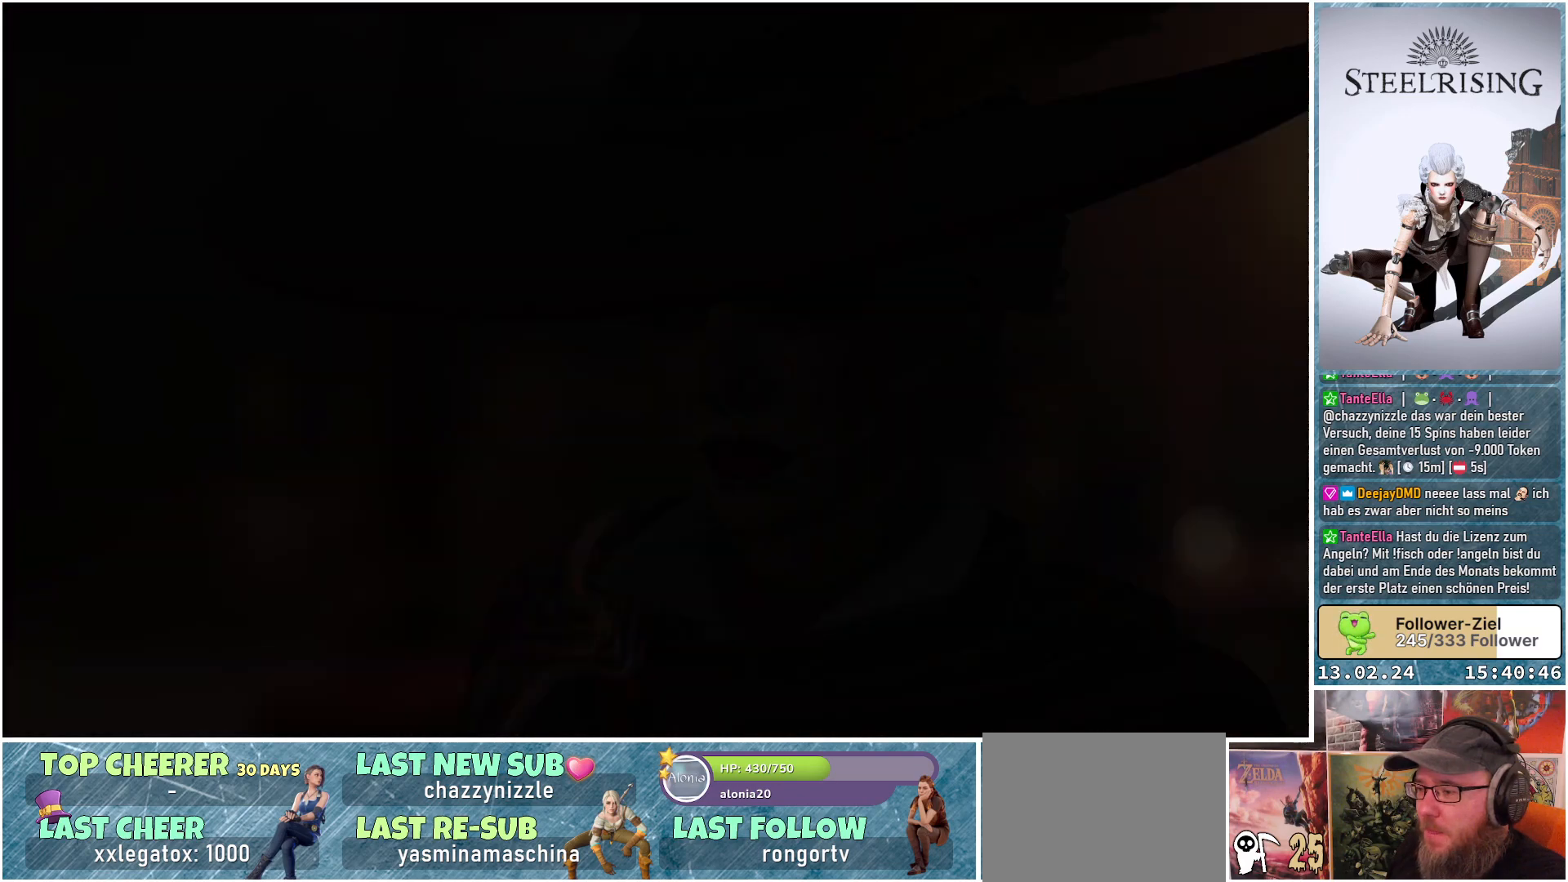
{"buttons": [], "left_stick": "center", "right_stick": "center", "events": []}
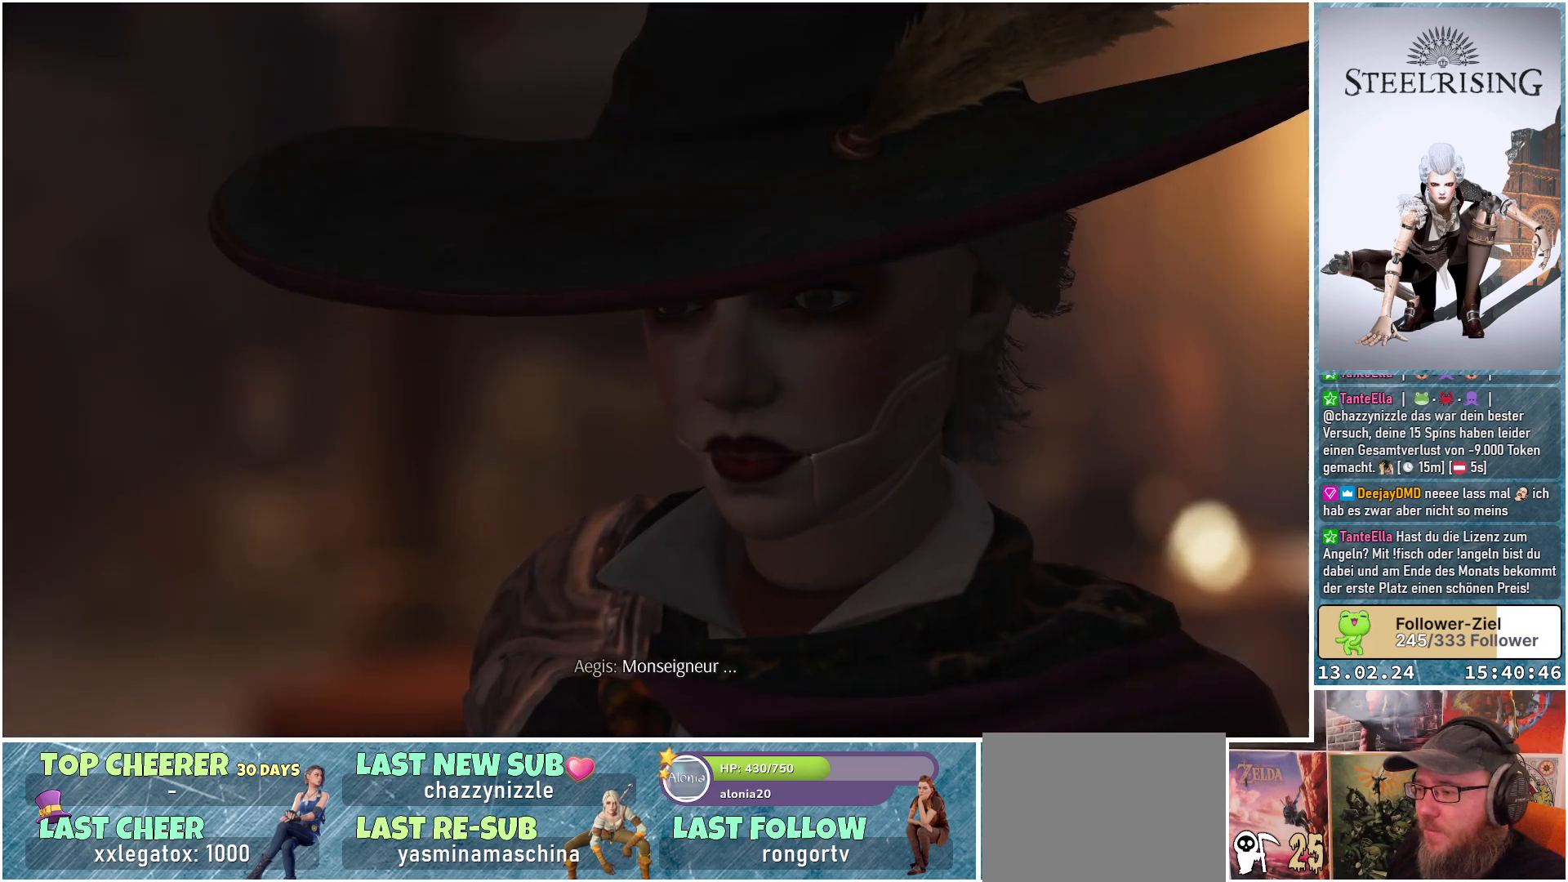
{"buttons": [], "left_stick": "center", "right_stick": "center", "events": []}
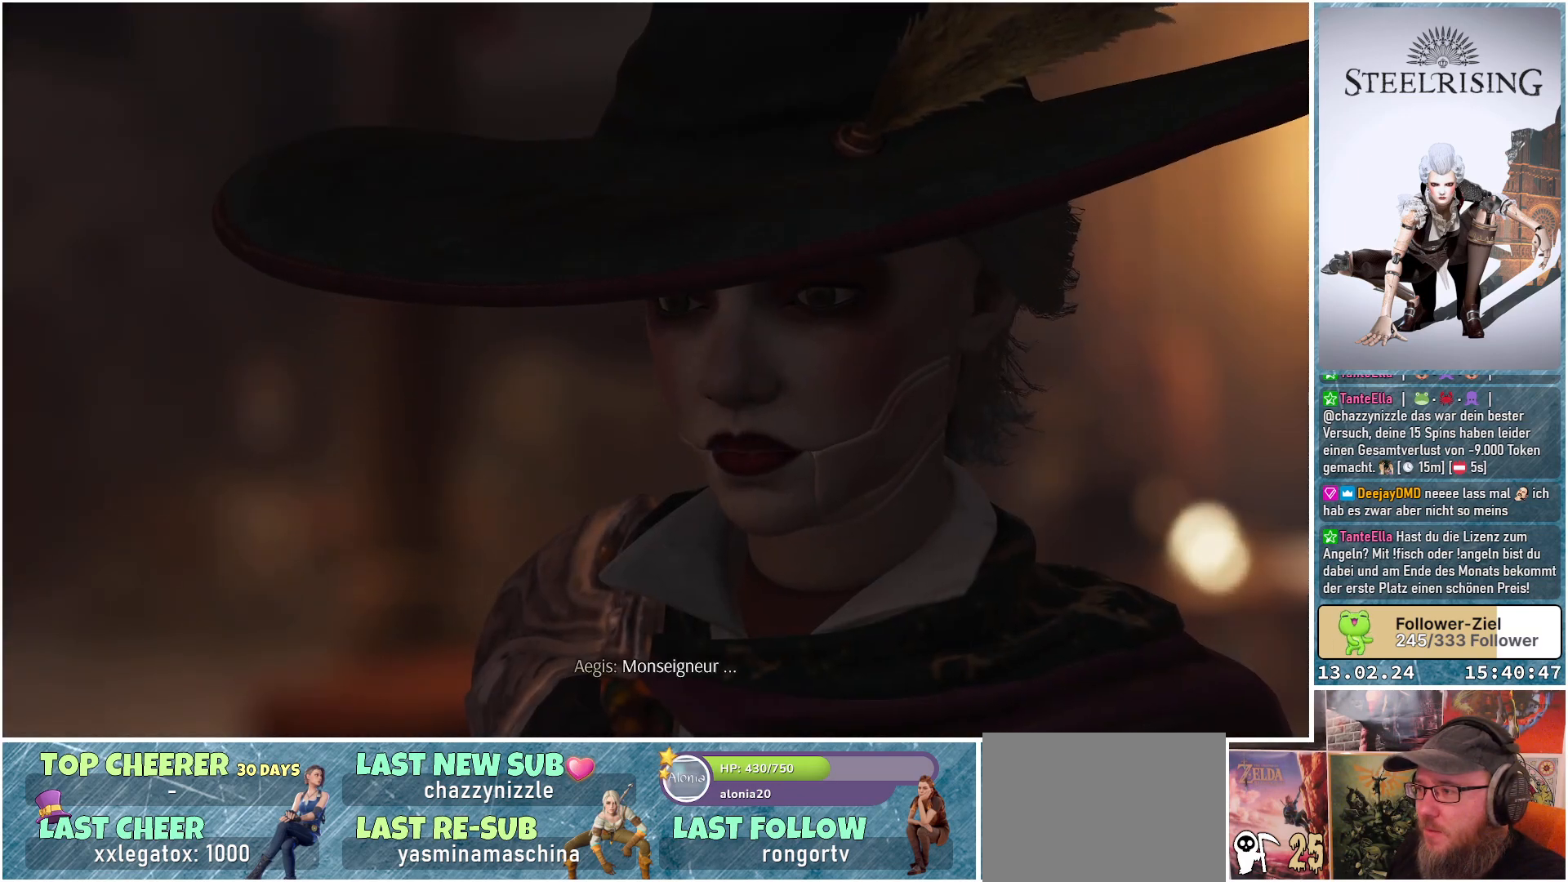
{"buttons": [], "left_stick": "center", "right_stick": "center", "events": []}
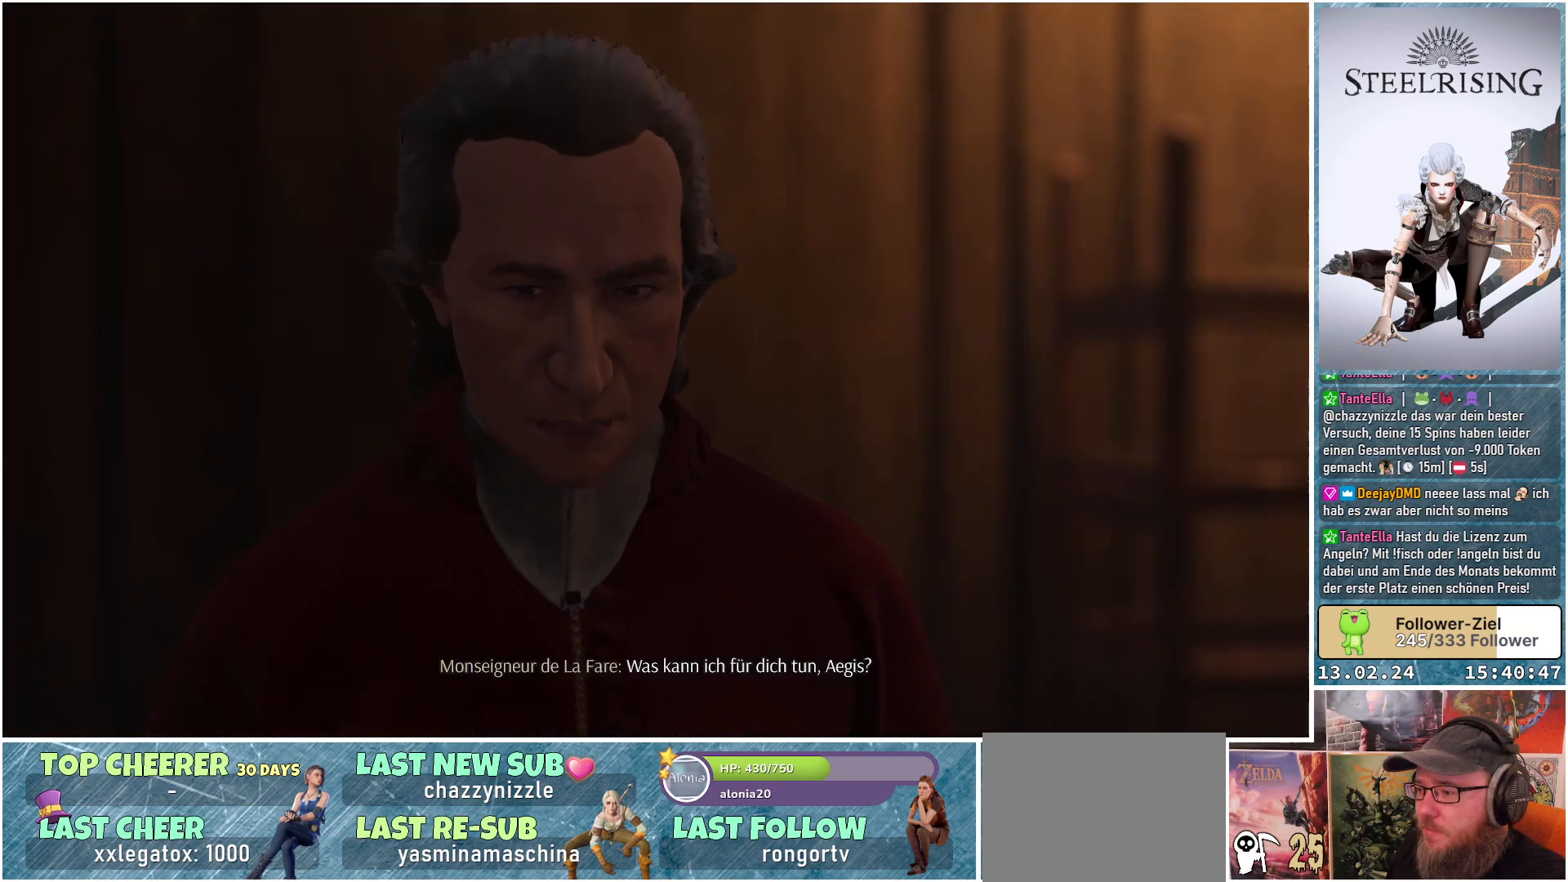
{"buttons": [], "left_stick": "center", "right_stick": "center", "events": [[301, "B", "down"], [417, "B", "up"]]}
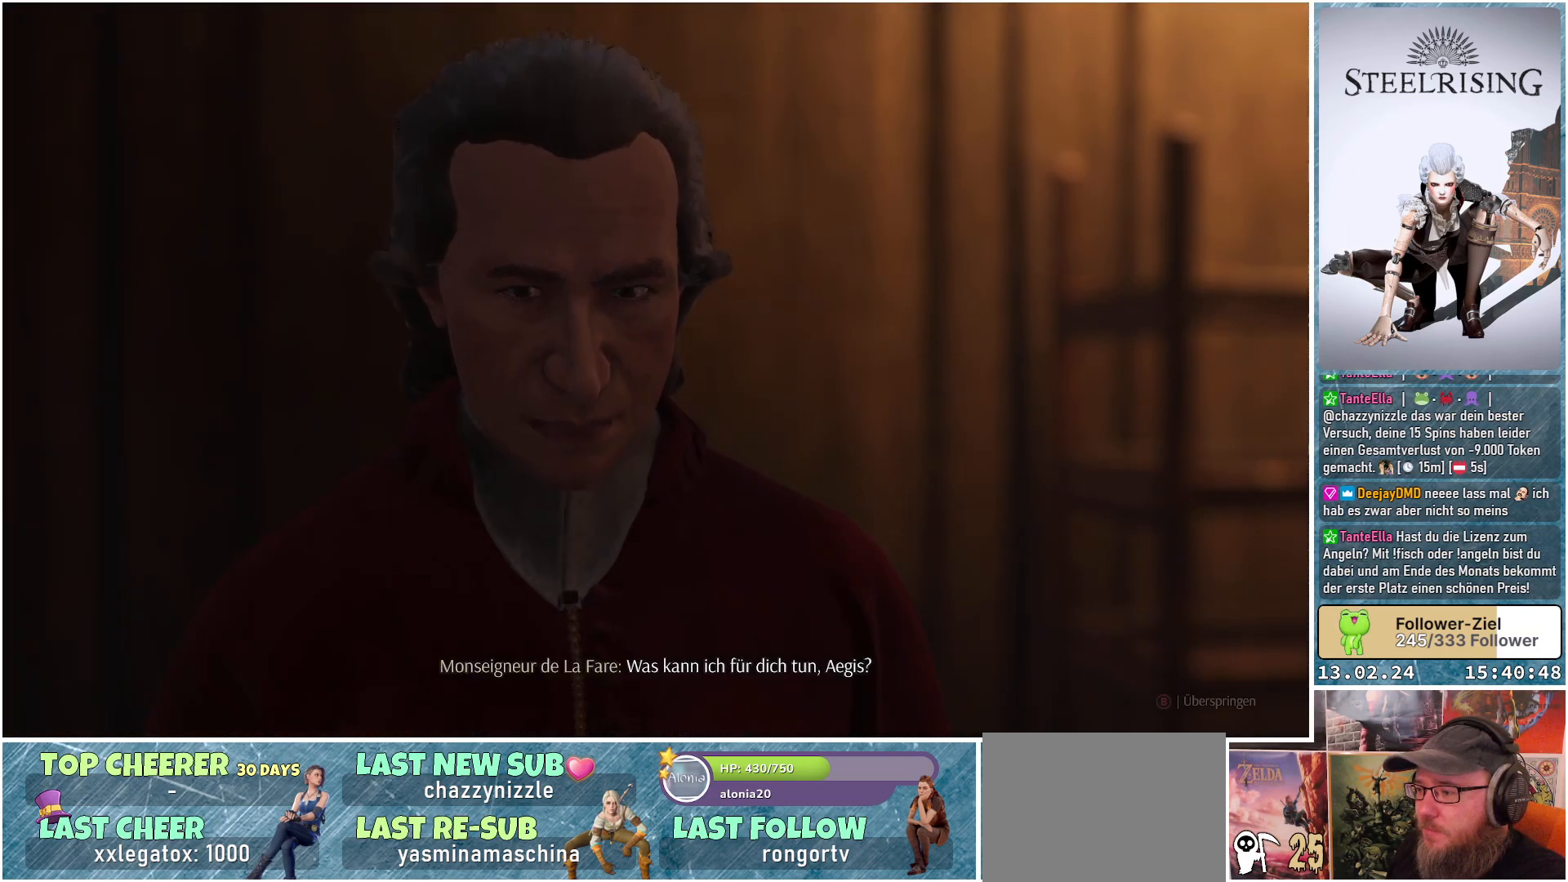
{"buttons": [], "left_stick": "center", "right_stick": "center", "events": []}
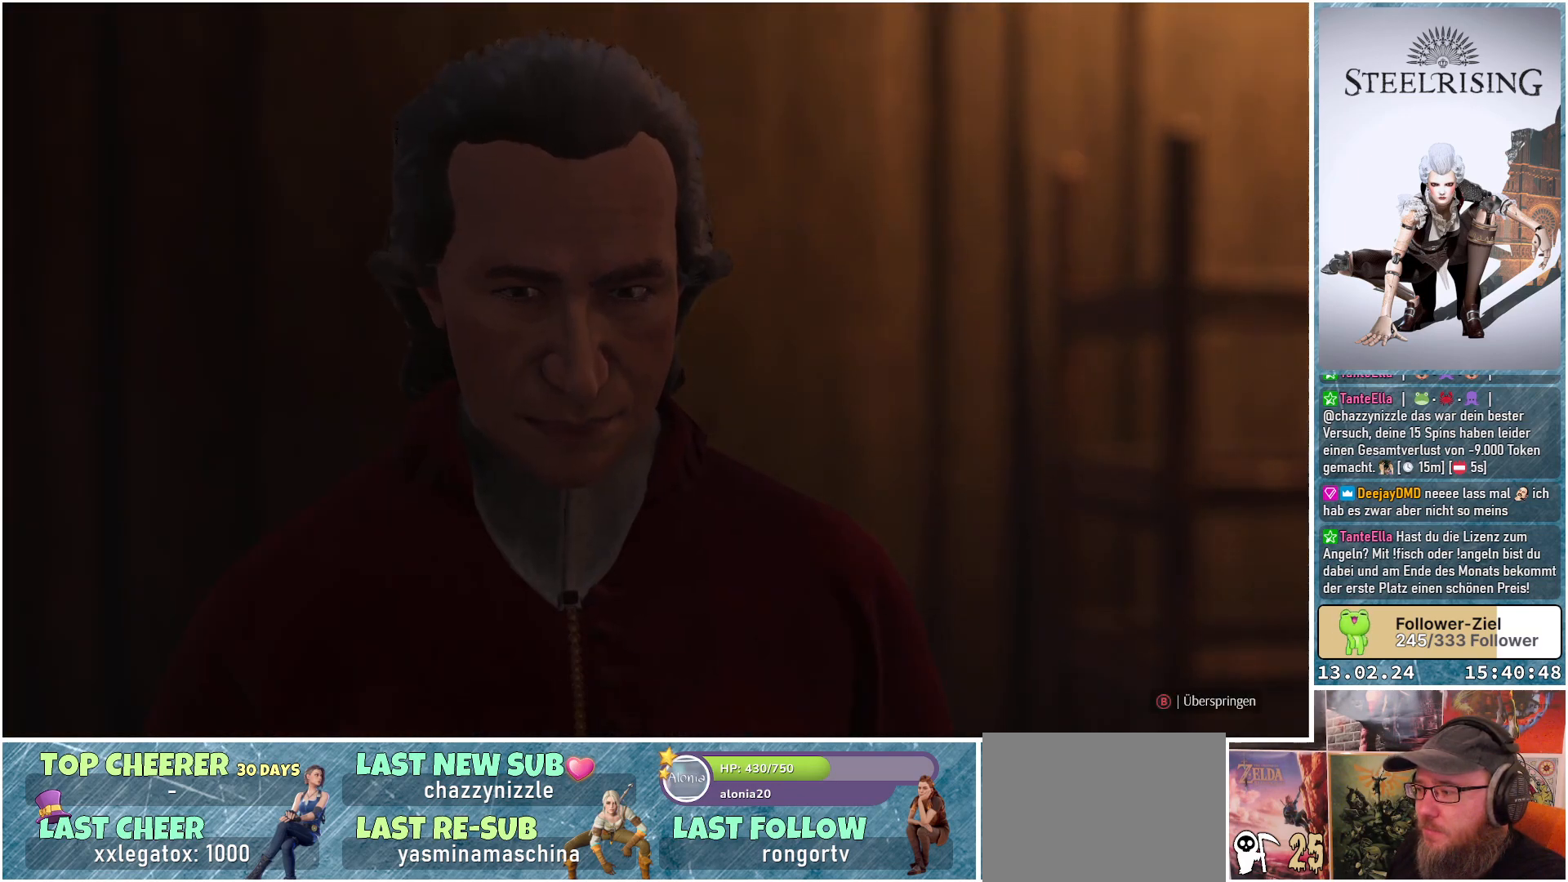
{"buttons": [], "left_stick": "center", "right_stick": "center", "events": []}
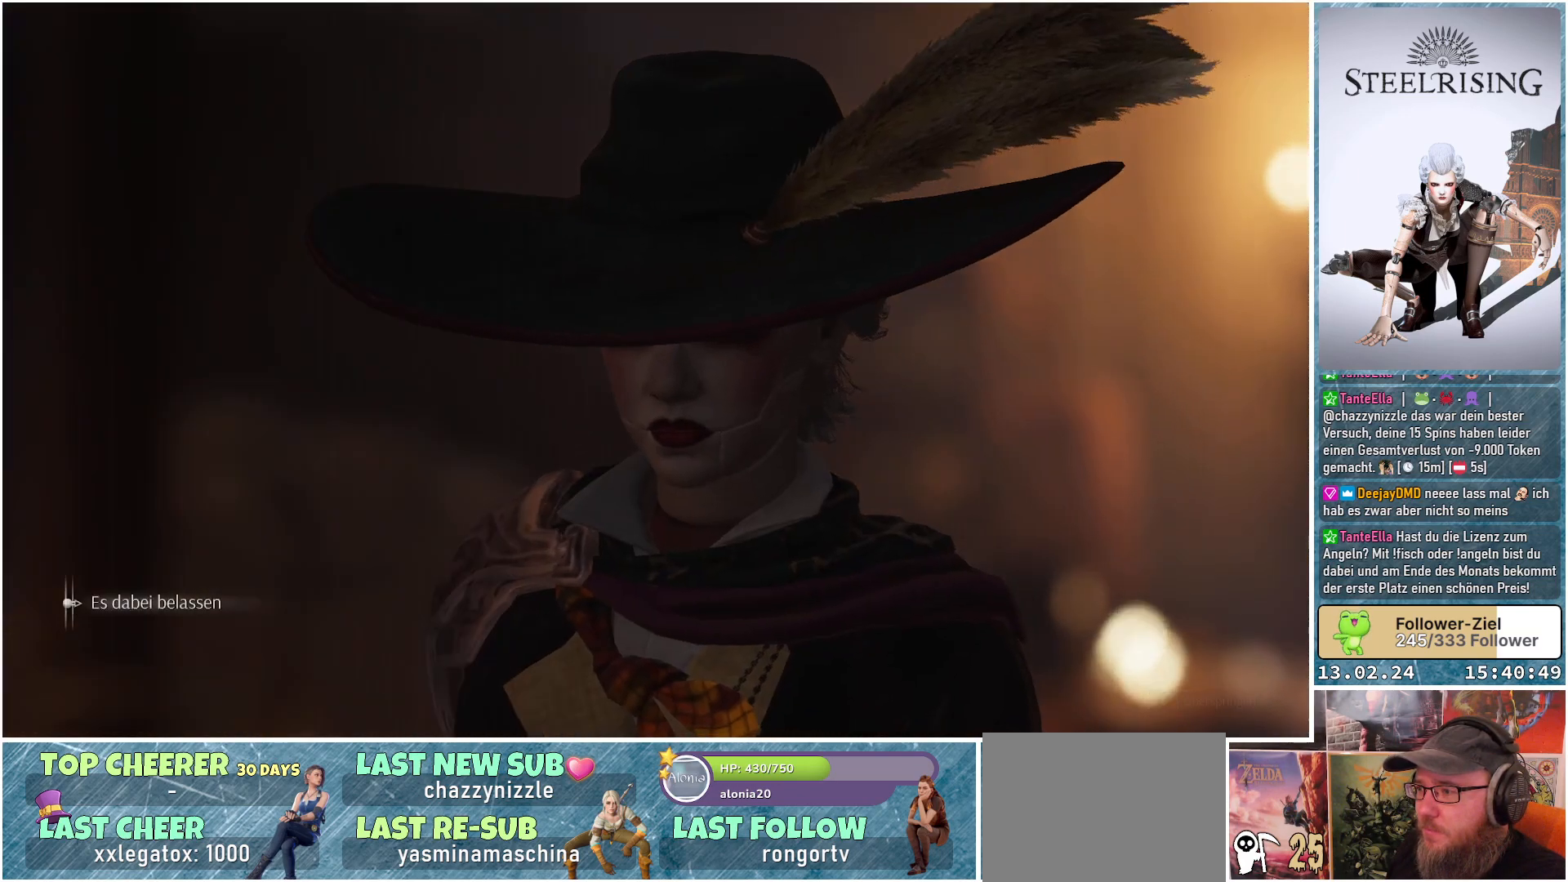
{"buttons": [], "left_stick": "center", "right_stick": "center", "events": []}